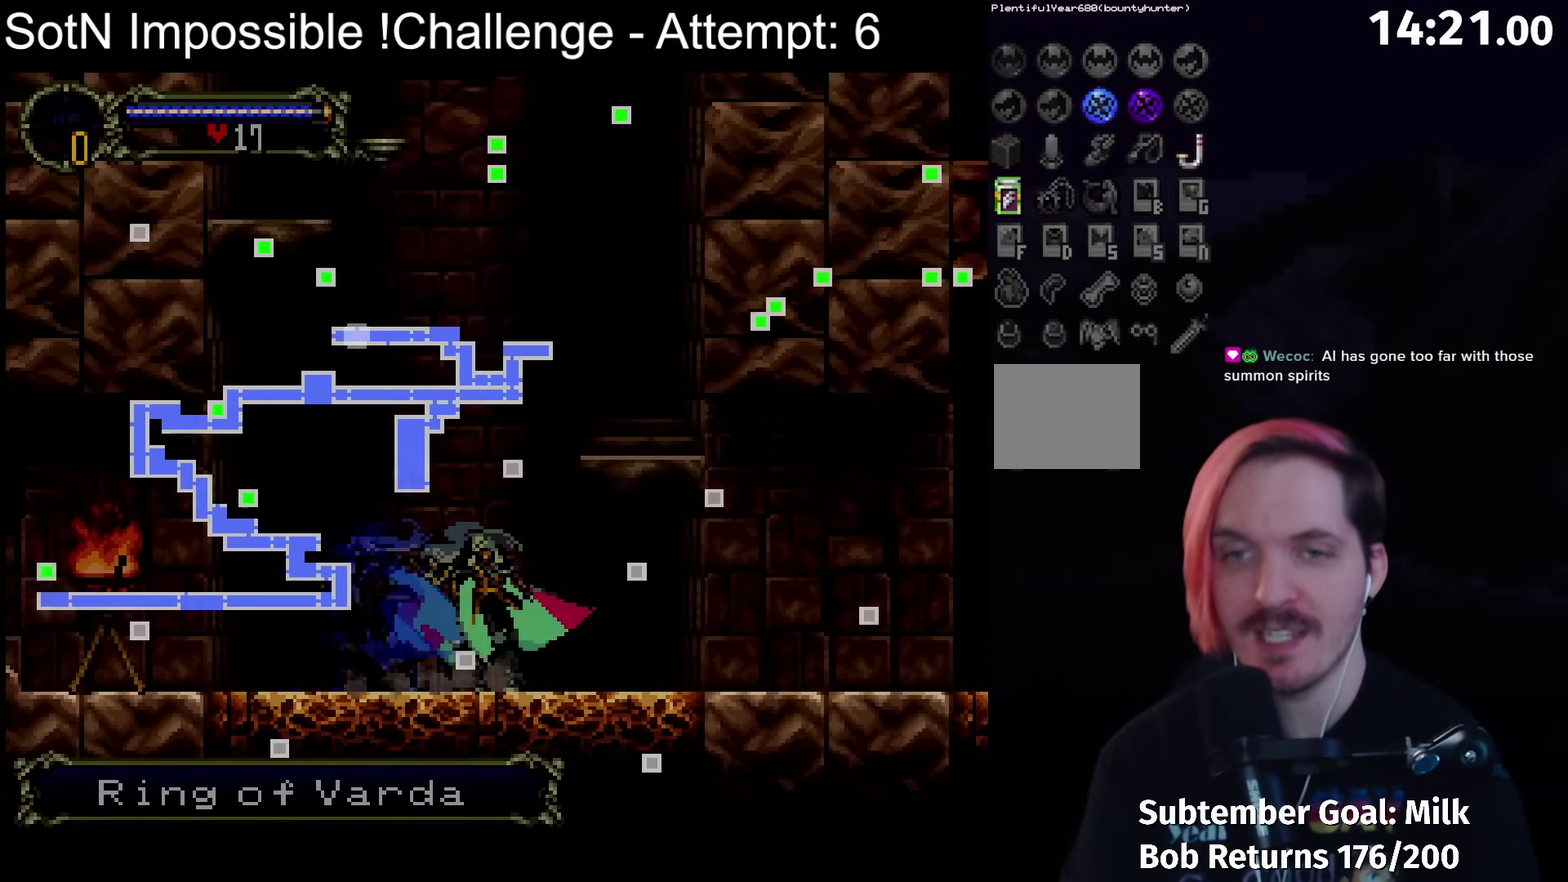
Gameplay with a controller (Xbox layout); each line is a JSON object with the inputs held at the frame after it. "events" lists button and stick changes between this image and that frame as [ms after this image, input, new state], when the widget could be followed in between. Not read: L3 R2 R3 right_stick.
{"buttons": [], "left_stick": "center", "events": []}
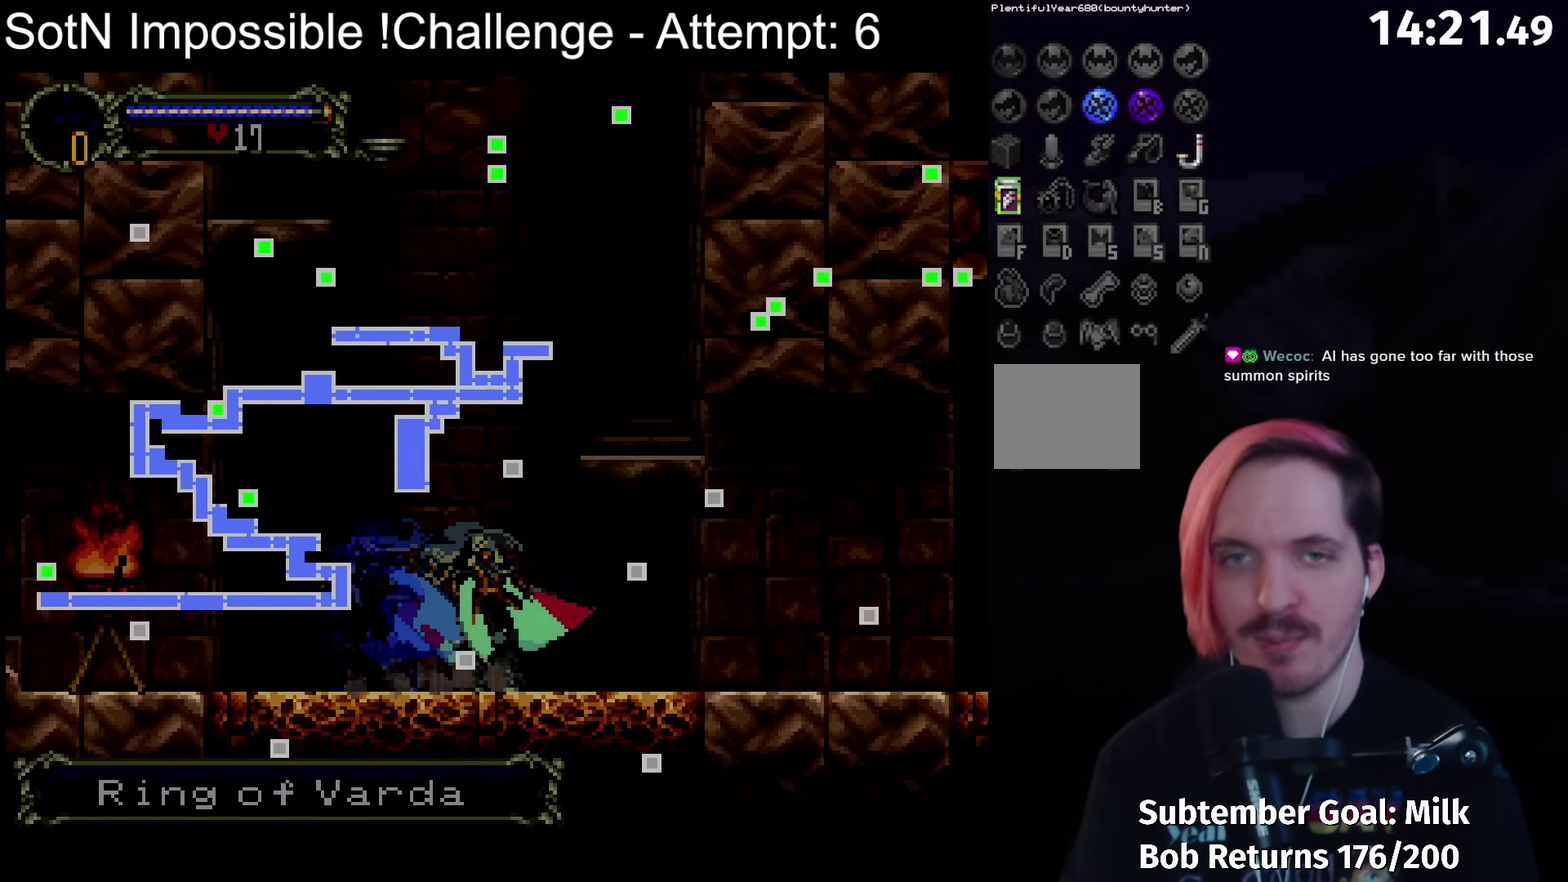
{"buttons": [], "left_stick": "center", "events": []}
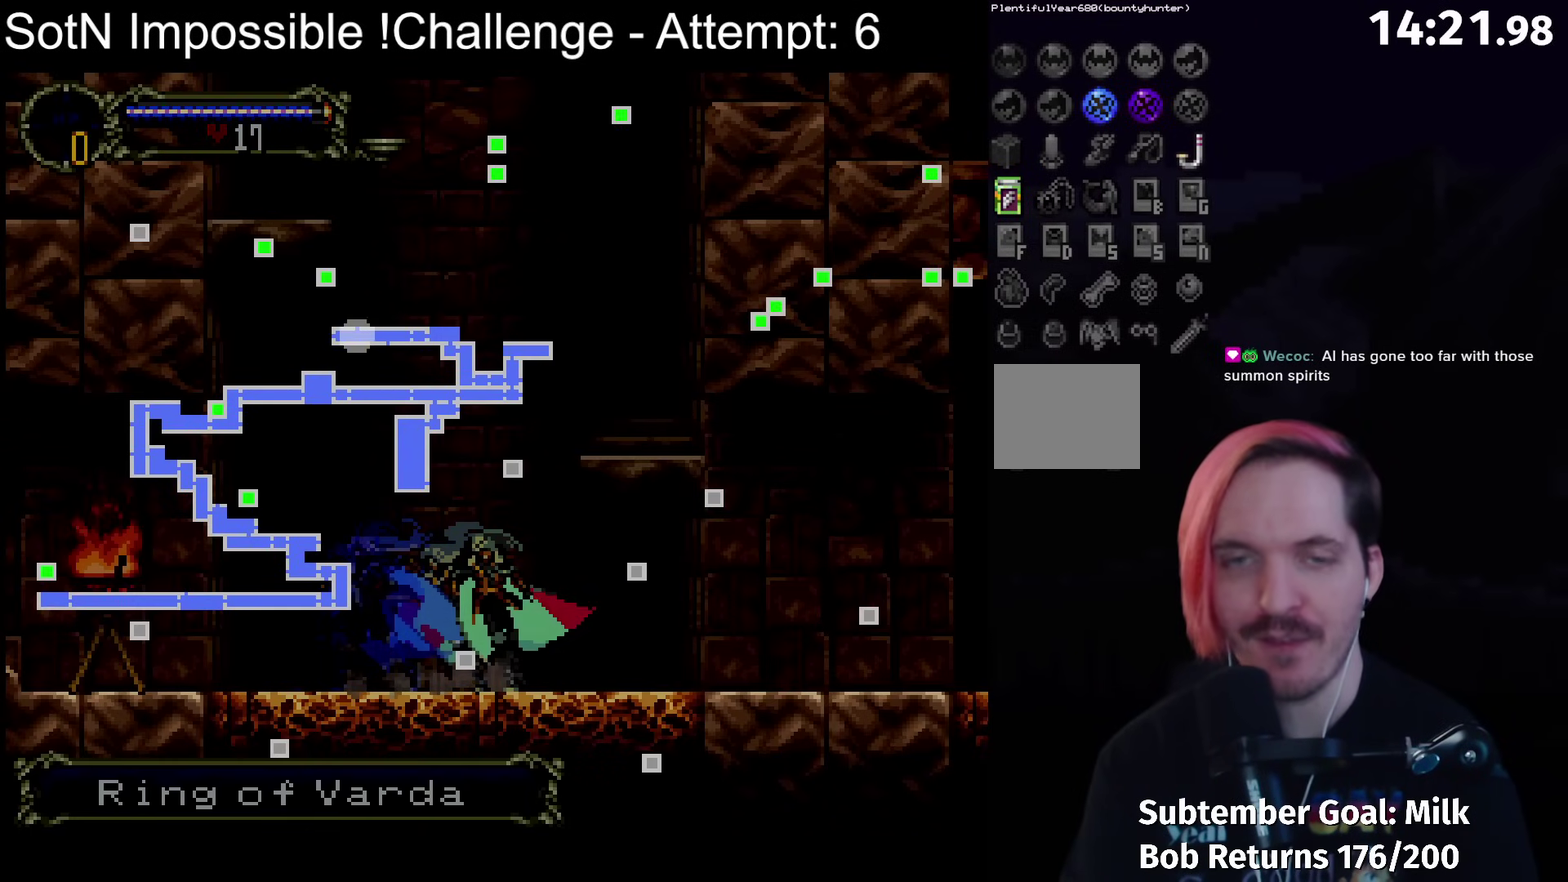
{"buttons": [], "left_stick": "center", "events": []}
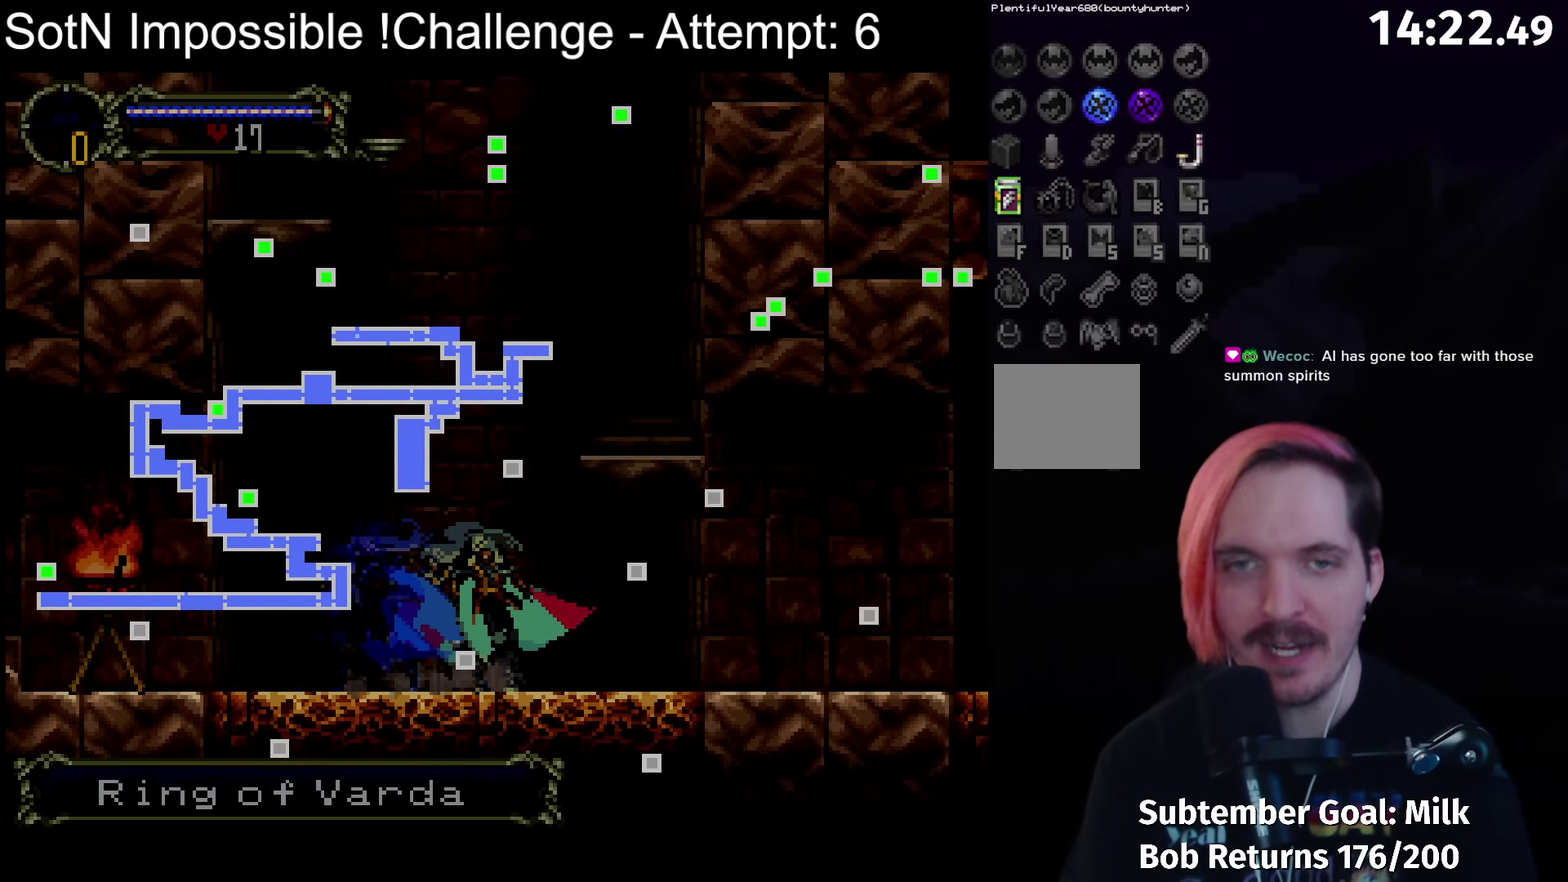
{"buttons": [], "left_stick": "center", "events": []}
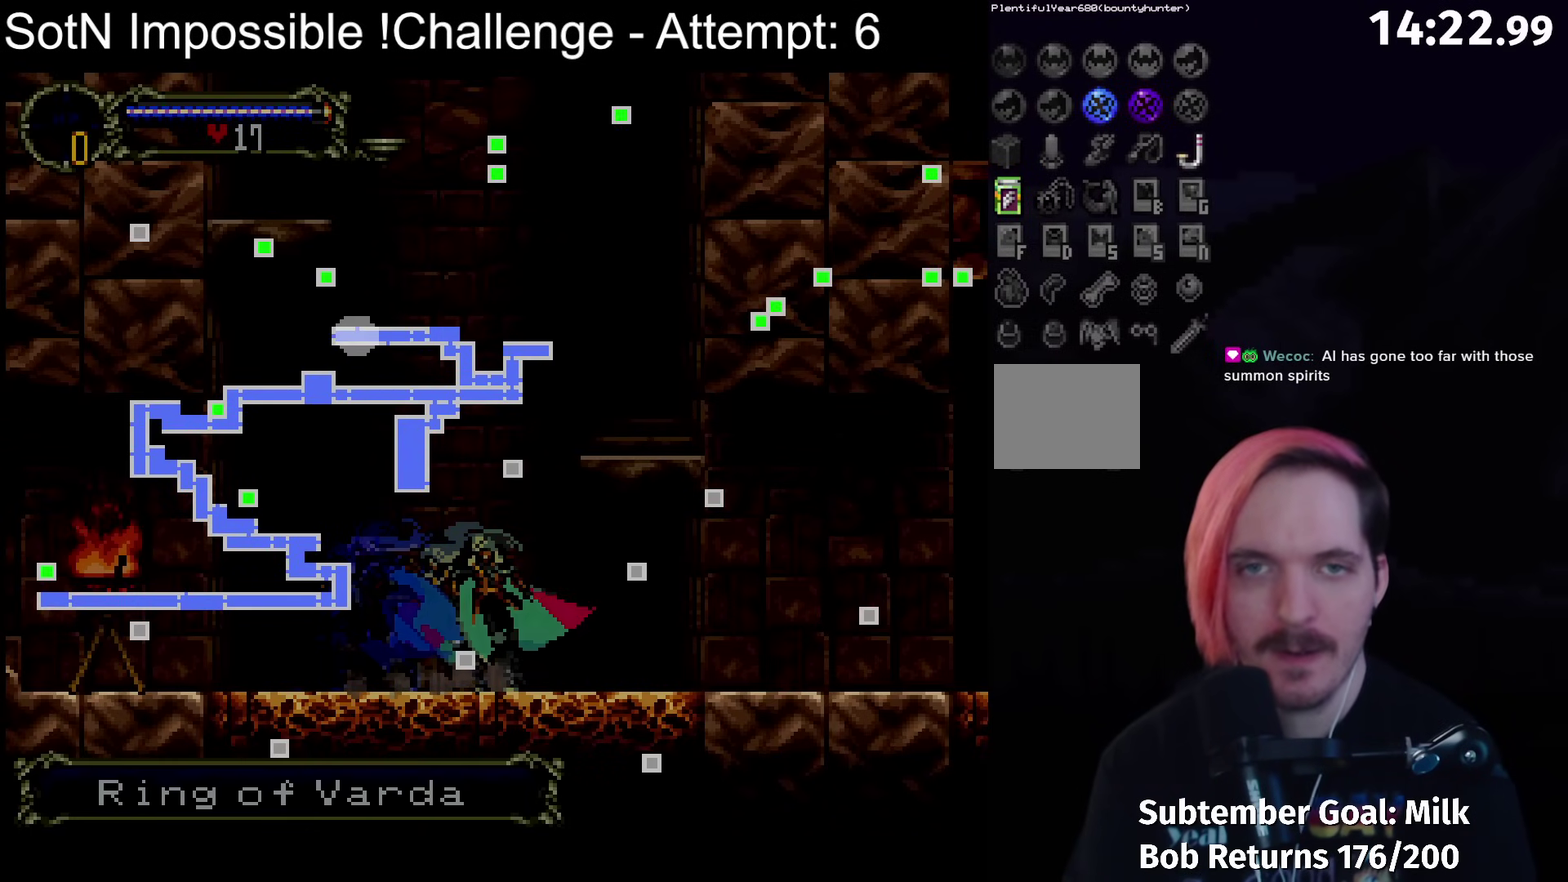
{"buttons": [], "left_stick": "center", "events": []}
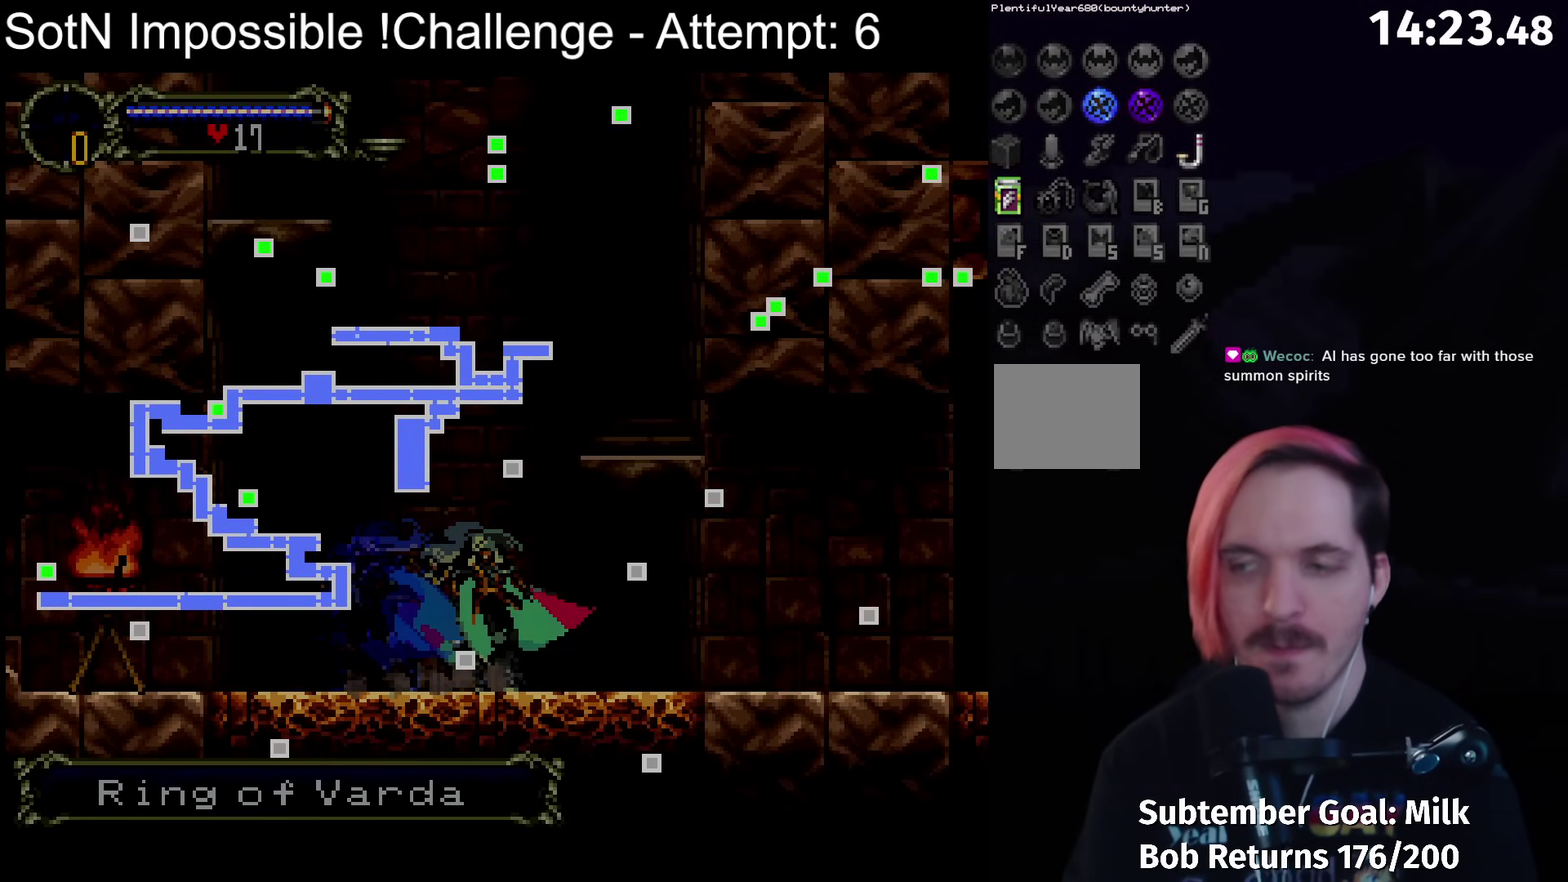
{"buttons": [], "left_stick": "center", "events": []}
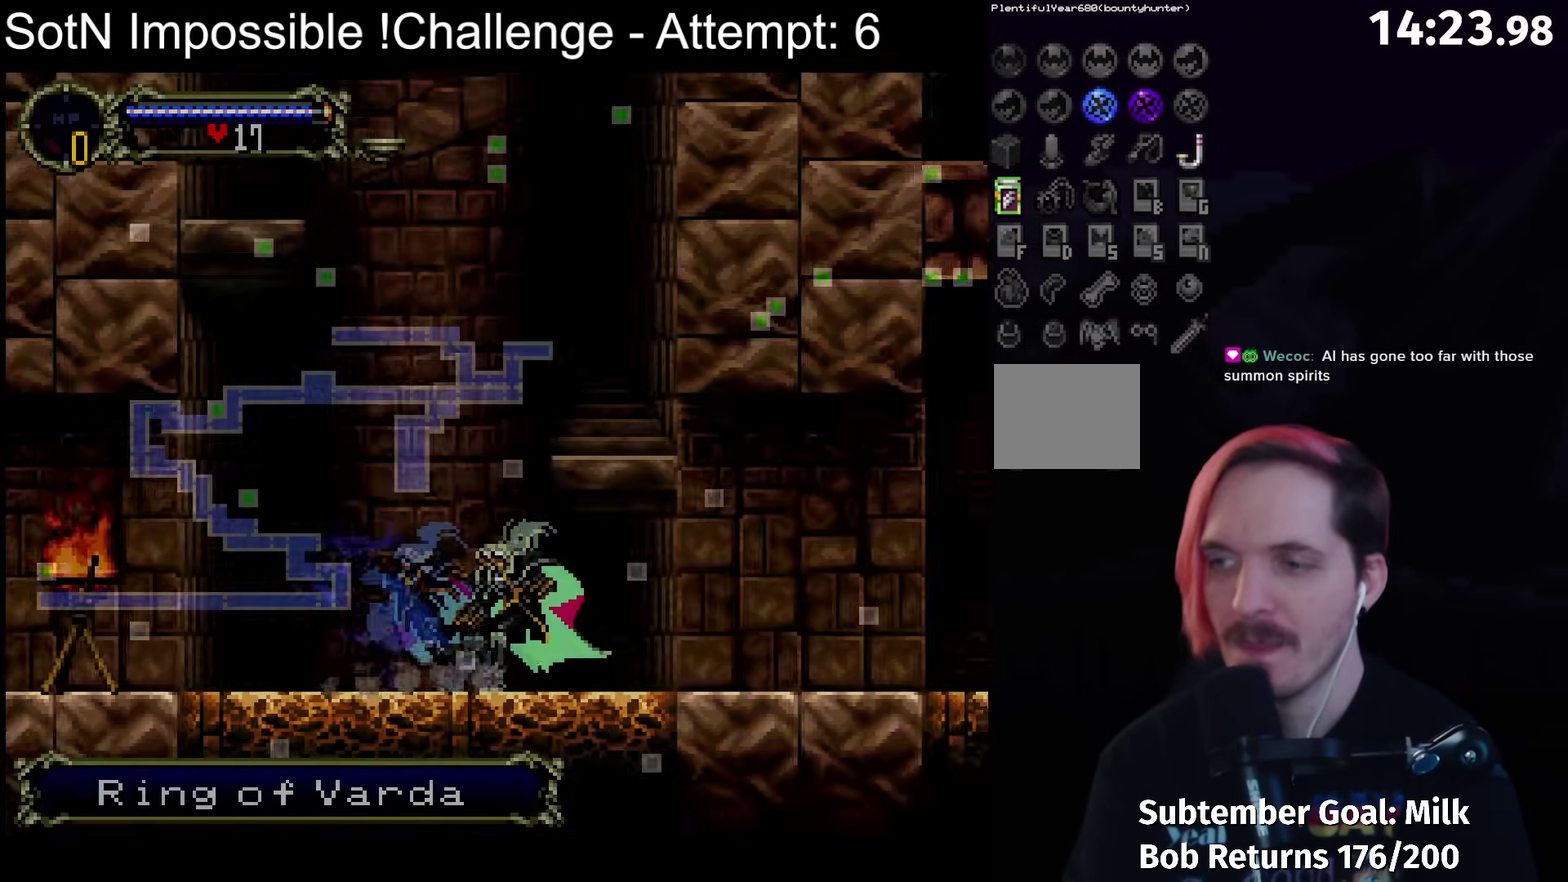
{"buttons": [], "left_stick": "center", "events": [[167, "Y", "down"], [383, "Y", "up"]]}
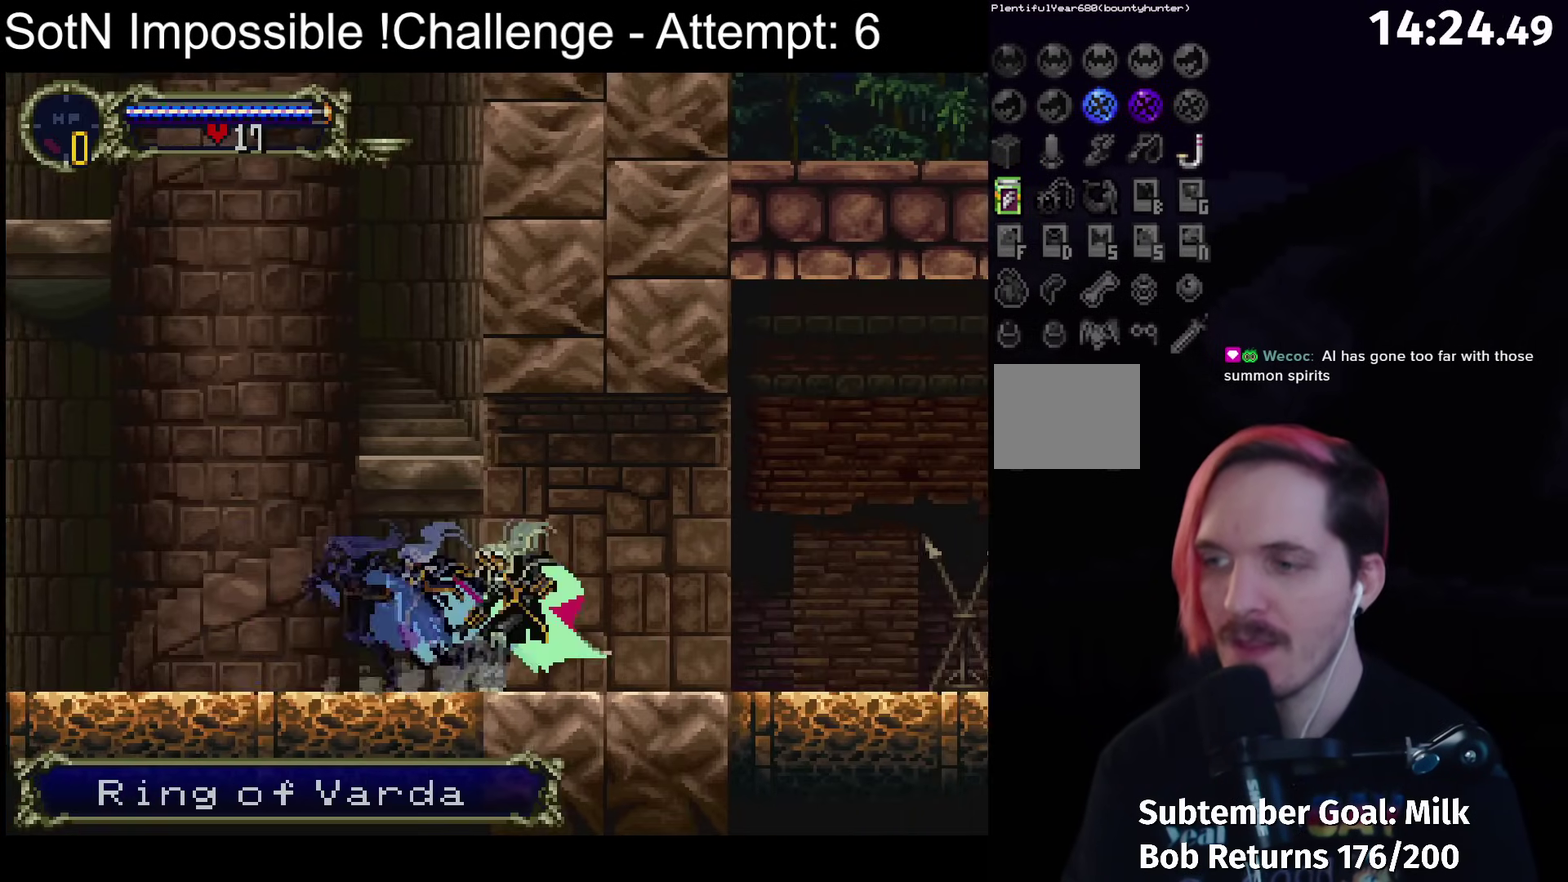
{"buttons": ["Y"], "left_stick": "center", "events": [[17, "Y", "down"], [250, "Y", "up"], [450, "Y", "down"]]}
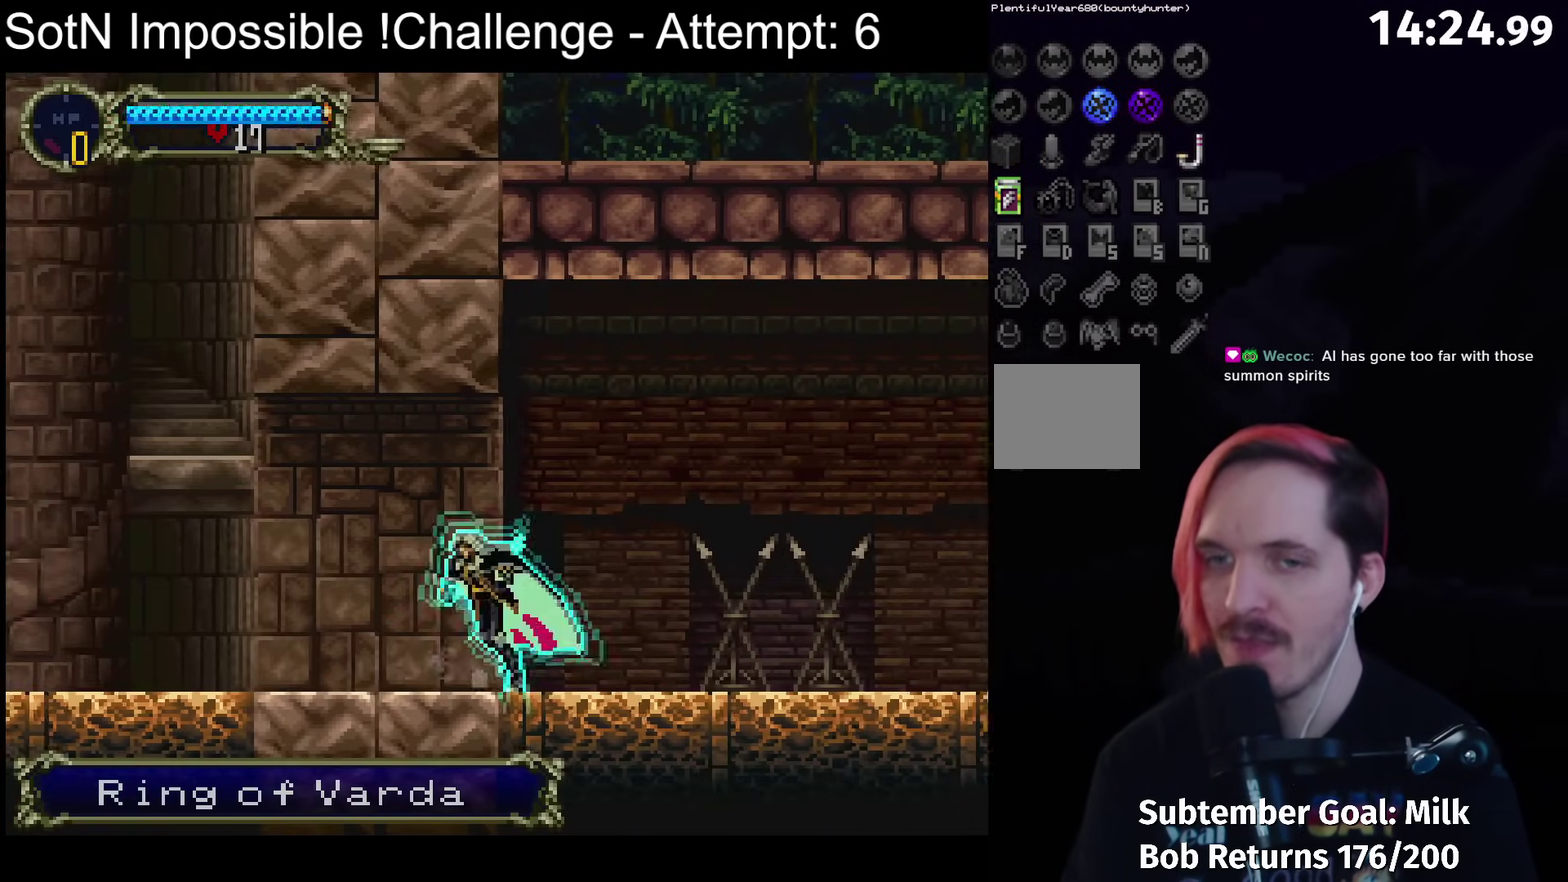
{"buttons": ["Y"], "left_stick": "center", "events": [[83, "Y", "up"], [433, "Y", "down"]]}
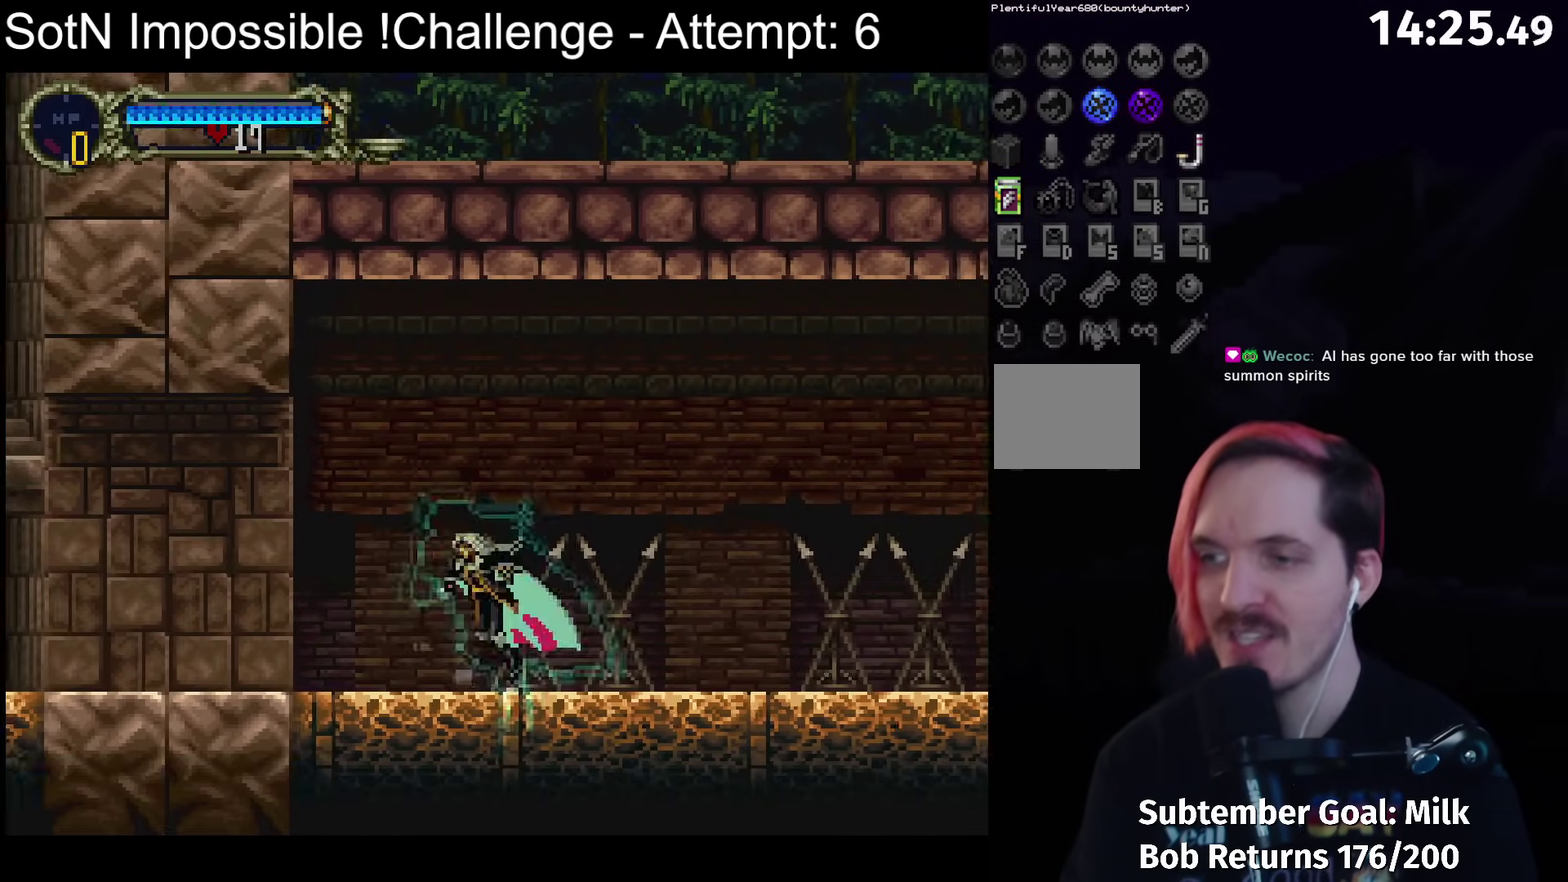
{"buttons": [], "left_stick": "center", "events": [[67, "Y", "up"], [267, "Y", "down"], [500, "Y", "up"]]}
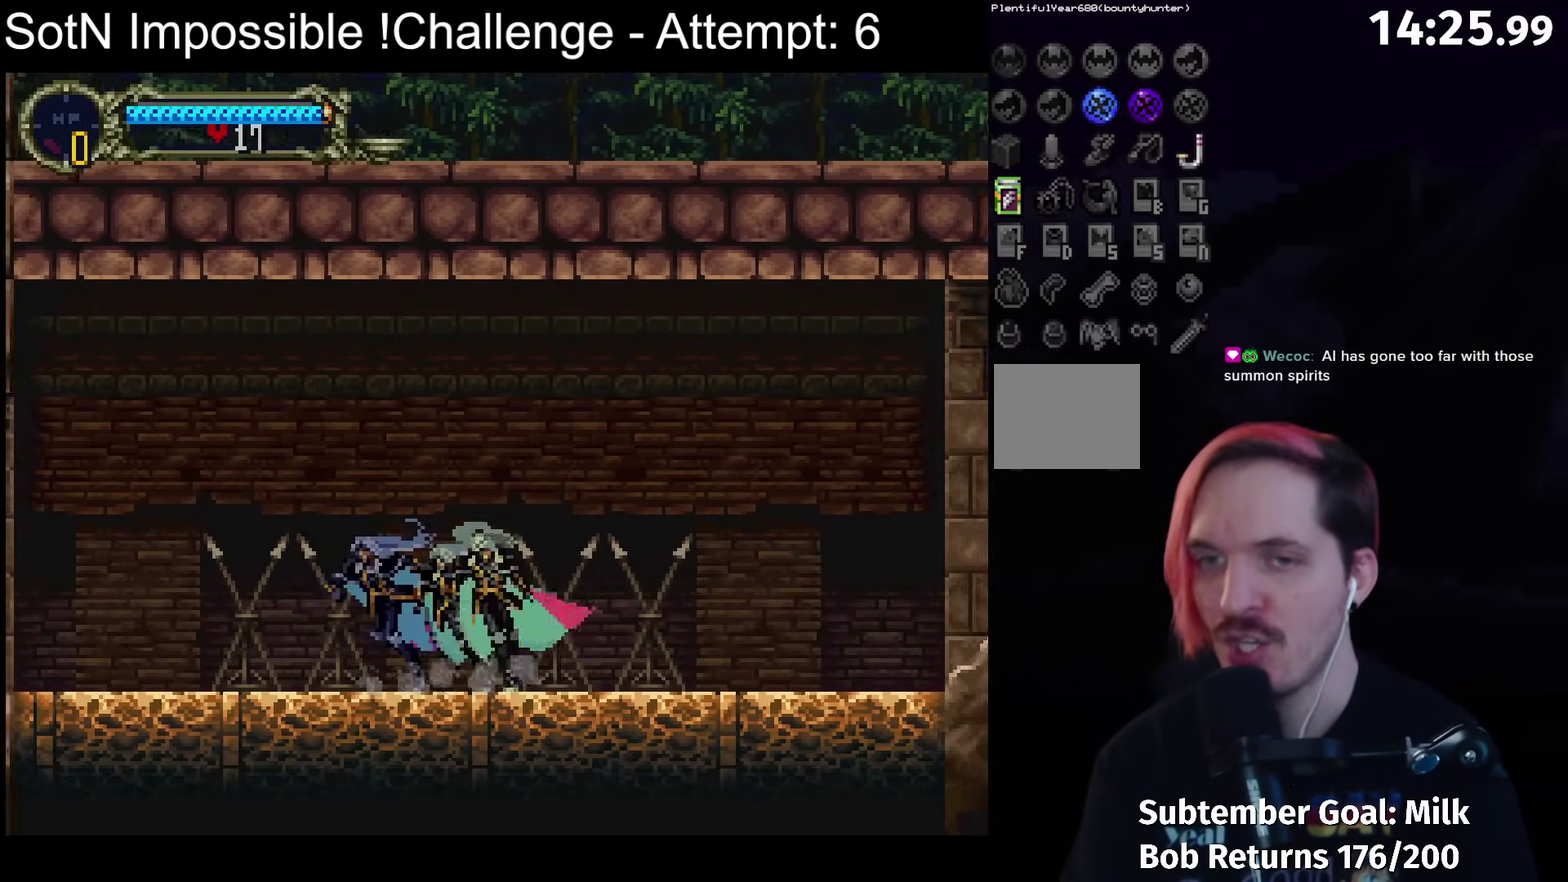
{"buttons": ["Y"], "left_stick": "center", "events": [[133, "Y", "down"], [350, "Y", "up"], [483, "Y", "down"]]}
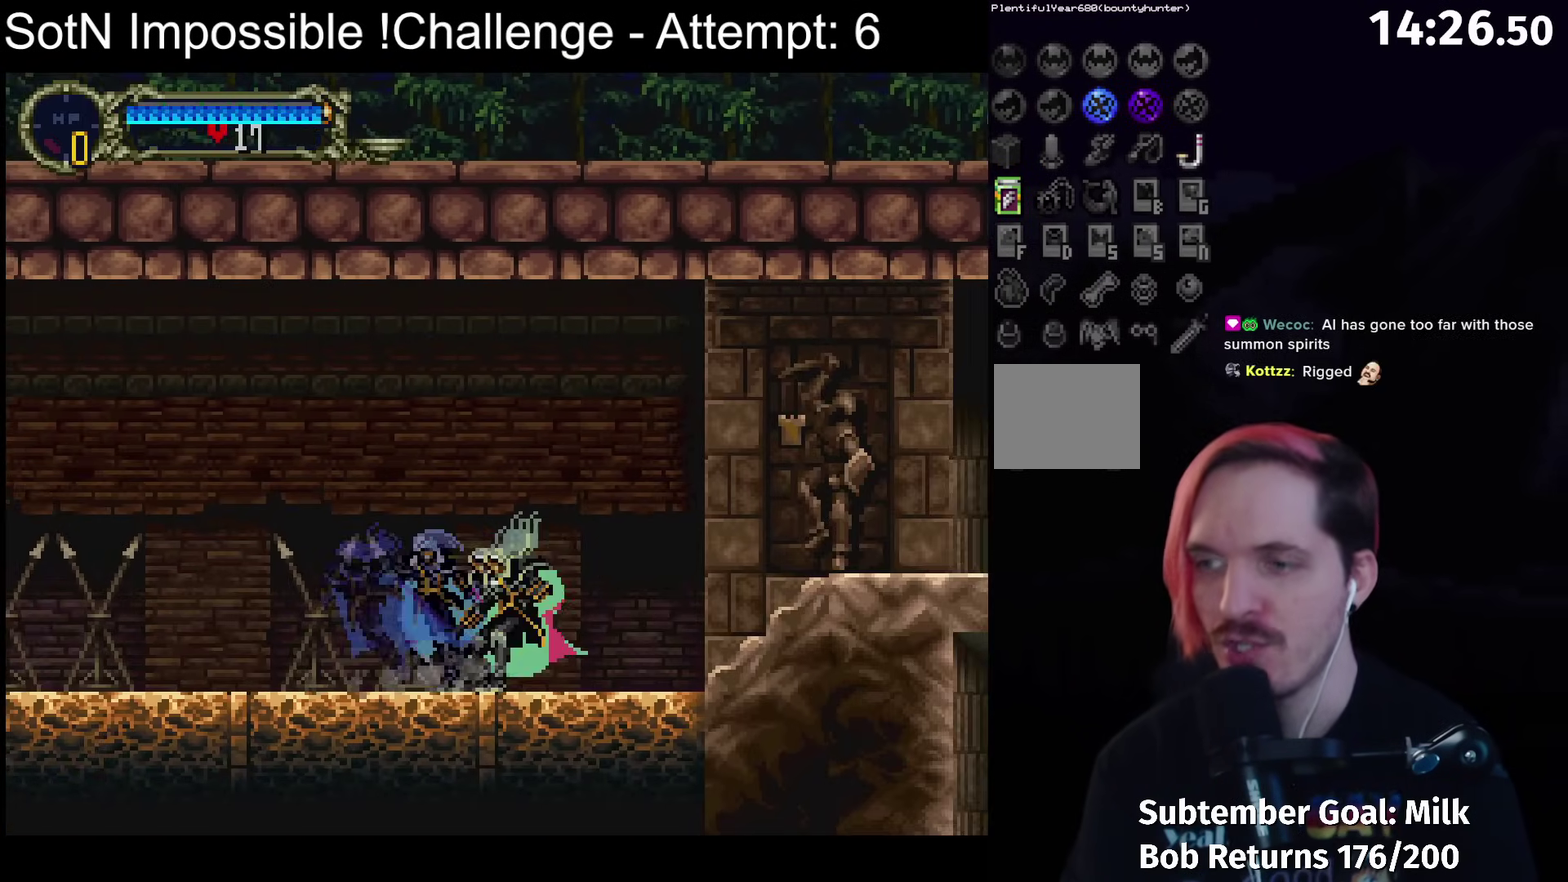
{"buttons": [], "left_stick": "center", "events": [[150, "Y", "up"], [317, "Y", "down"], [450, "Y", "up"]]}
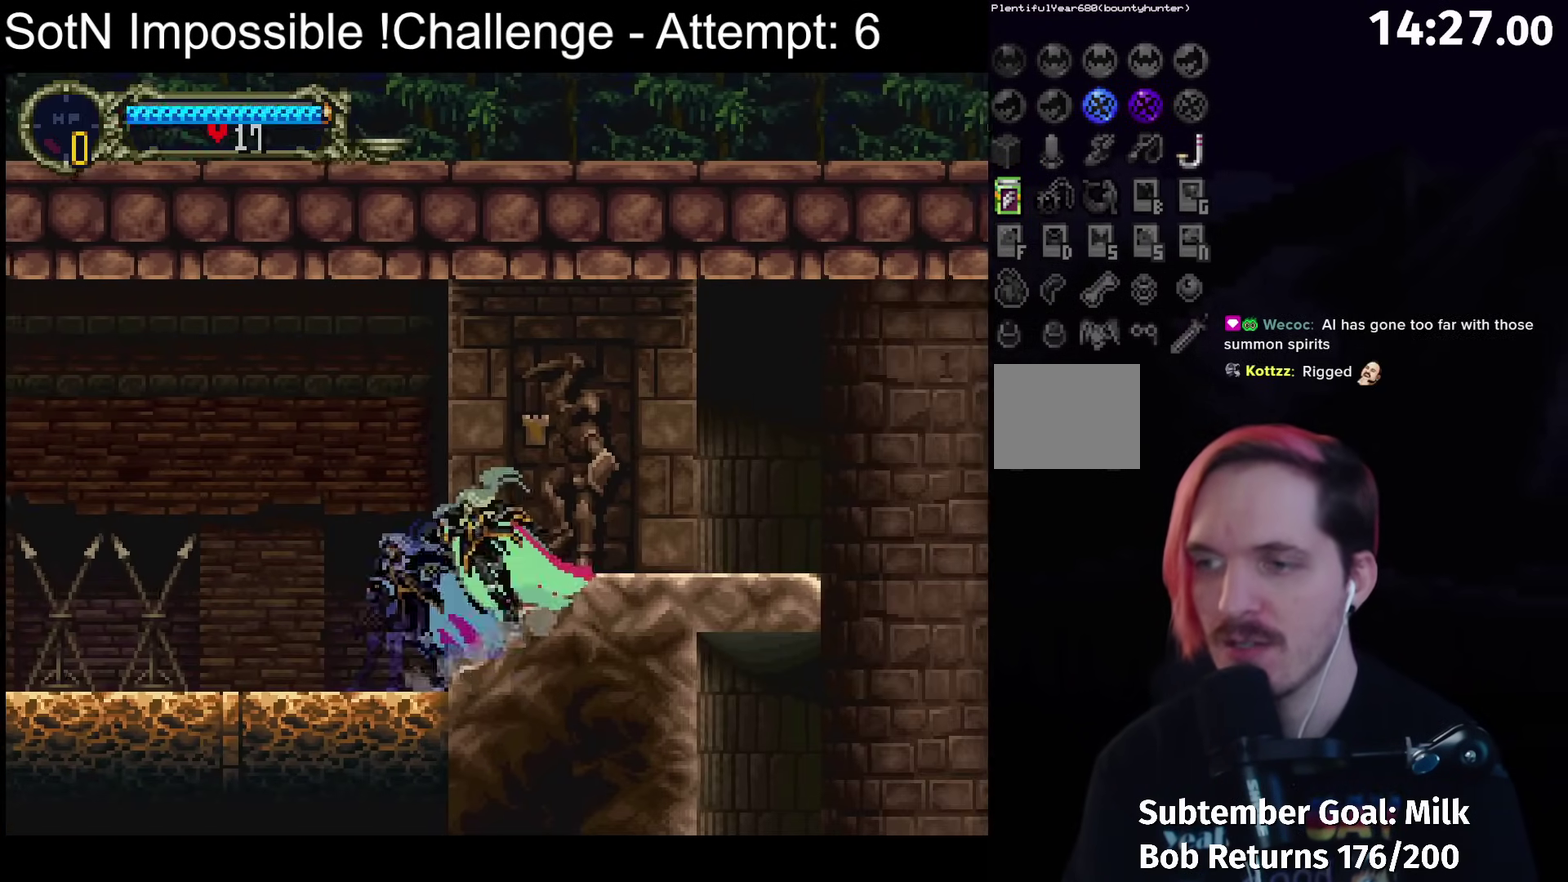
{"buttons": [], "left_stick": "center", "events": [[167, "Y", "down"], [283, "Y", "up"]]}
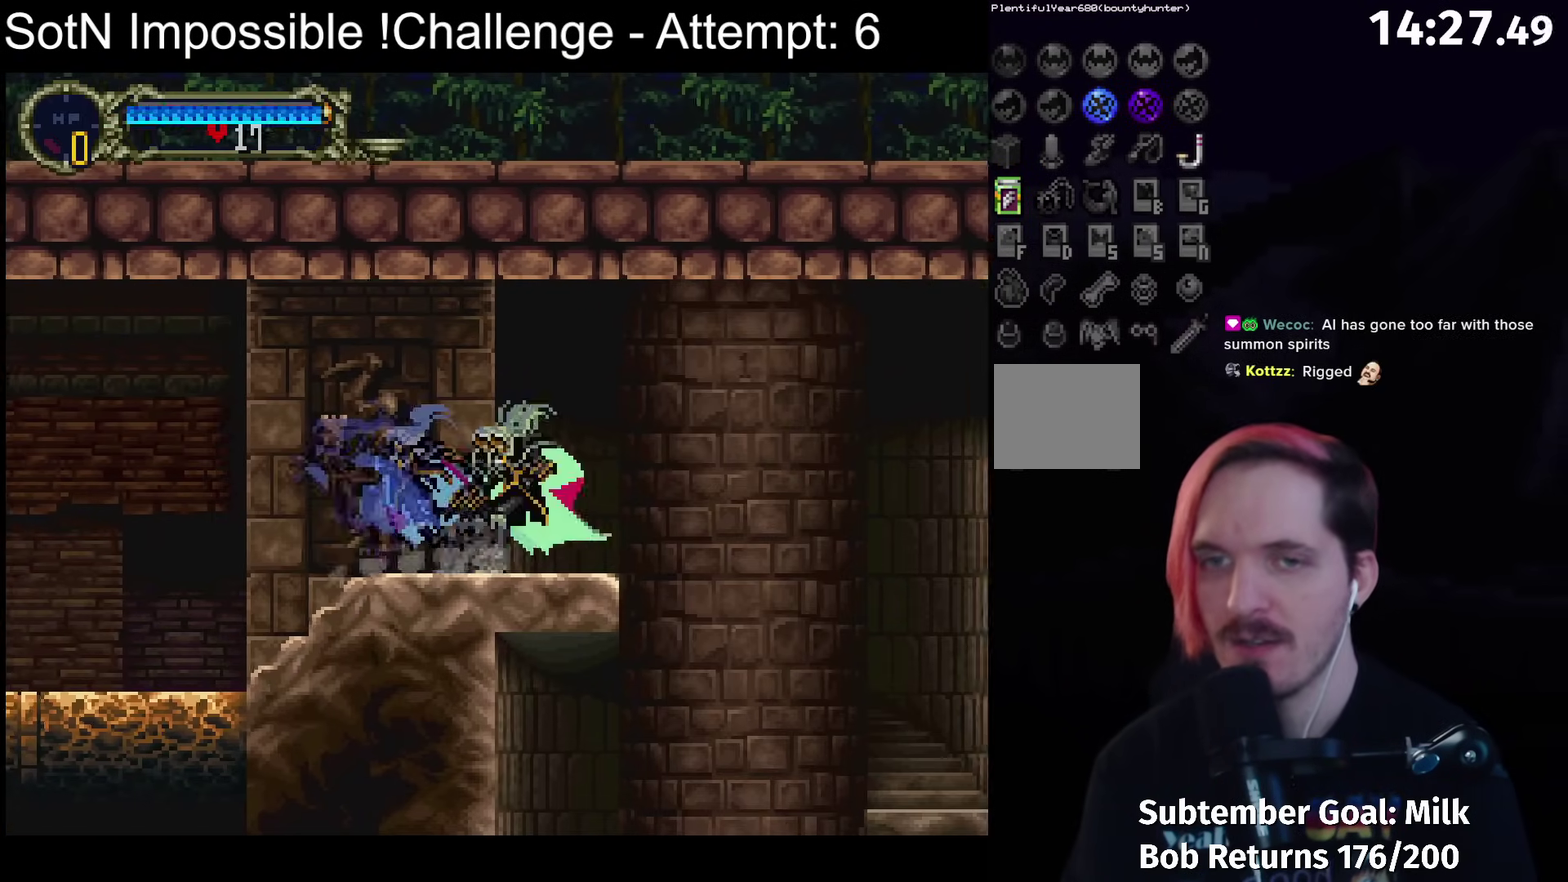
{"buttons": [], "left_stick": "center", "events": [[200, "A", "down"], [300, "A", "up"]]}
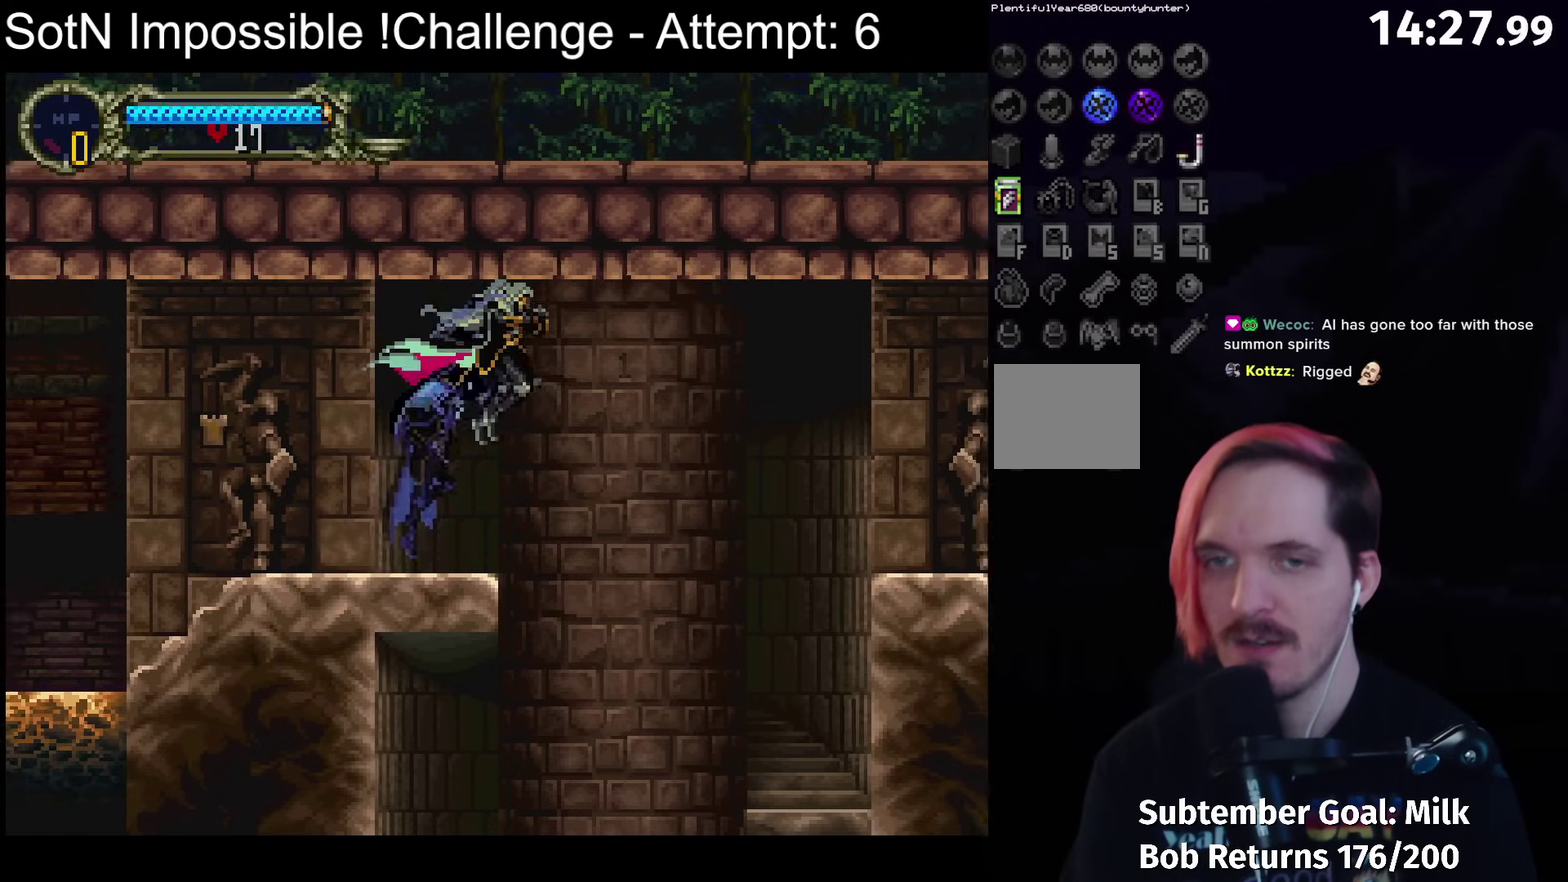
{"buttons": [], "left_stick": "center", "events": [[367, "L1", "down"], [450, "L1", "up"]]}
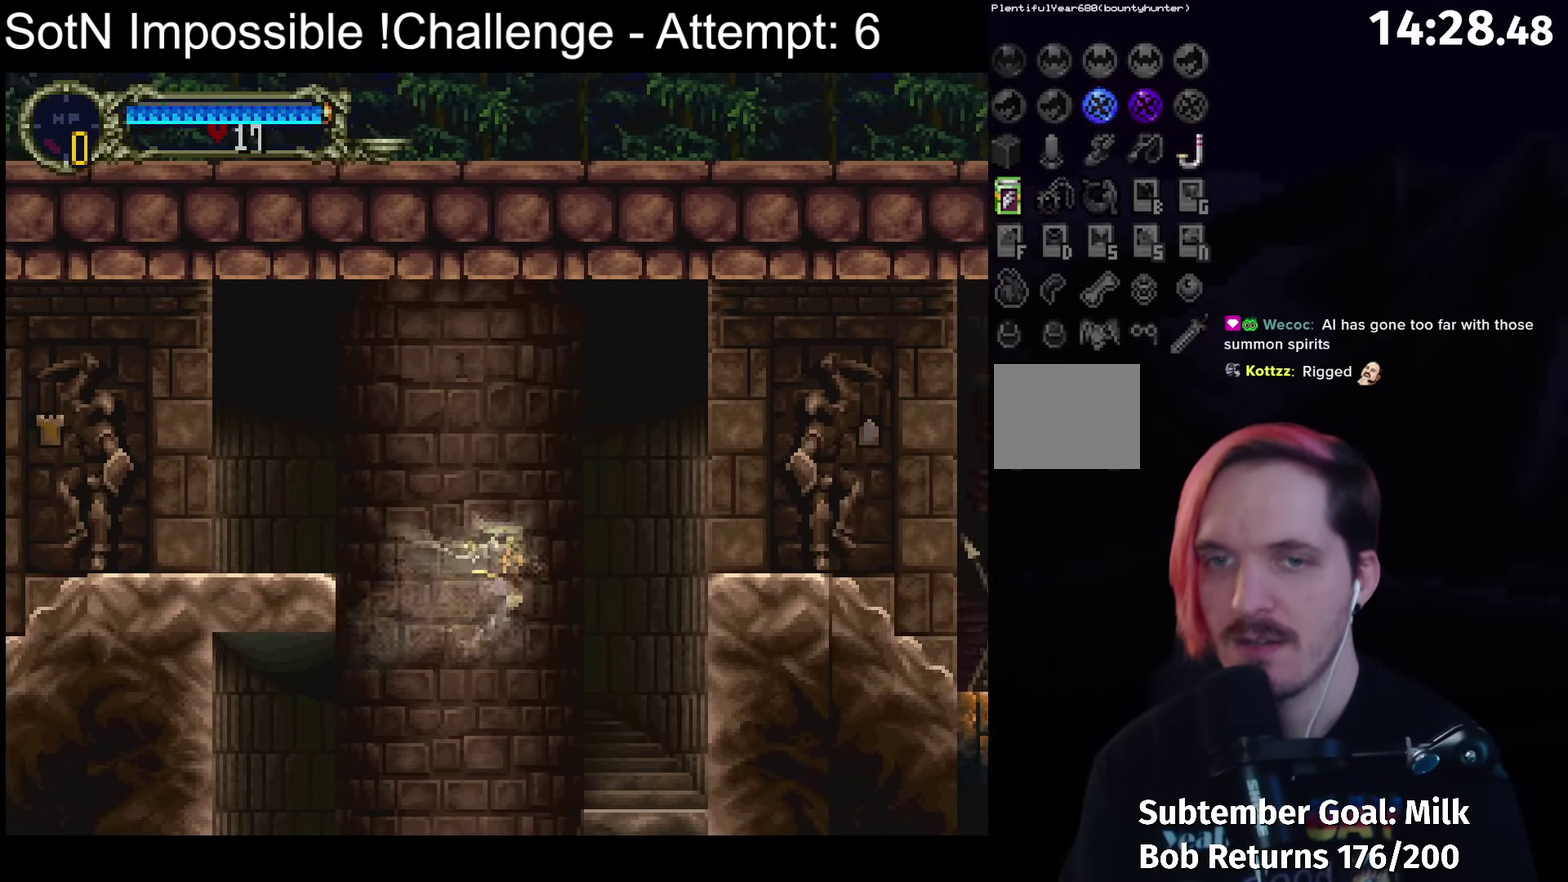
{"buttons": [], "left_stick": "center", "events": []}
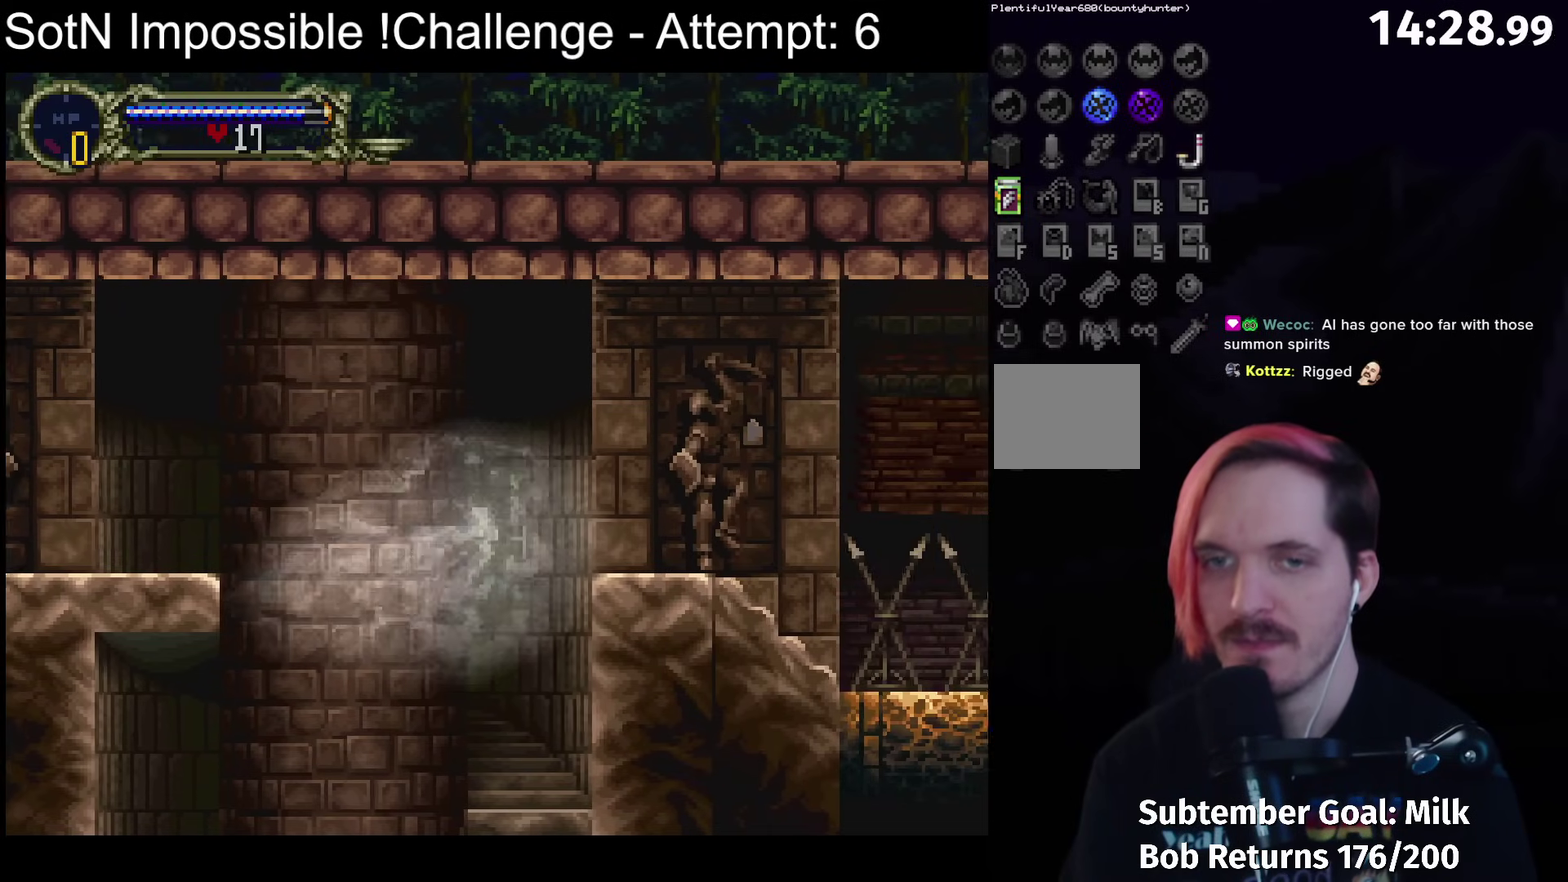
{"buttons": ["L1"], "left_stick": "center", "events": [[283, "L1", "down"], [400, "L1", "up"], [467, "L1", "down"]]}
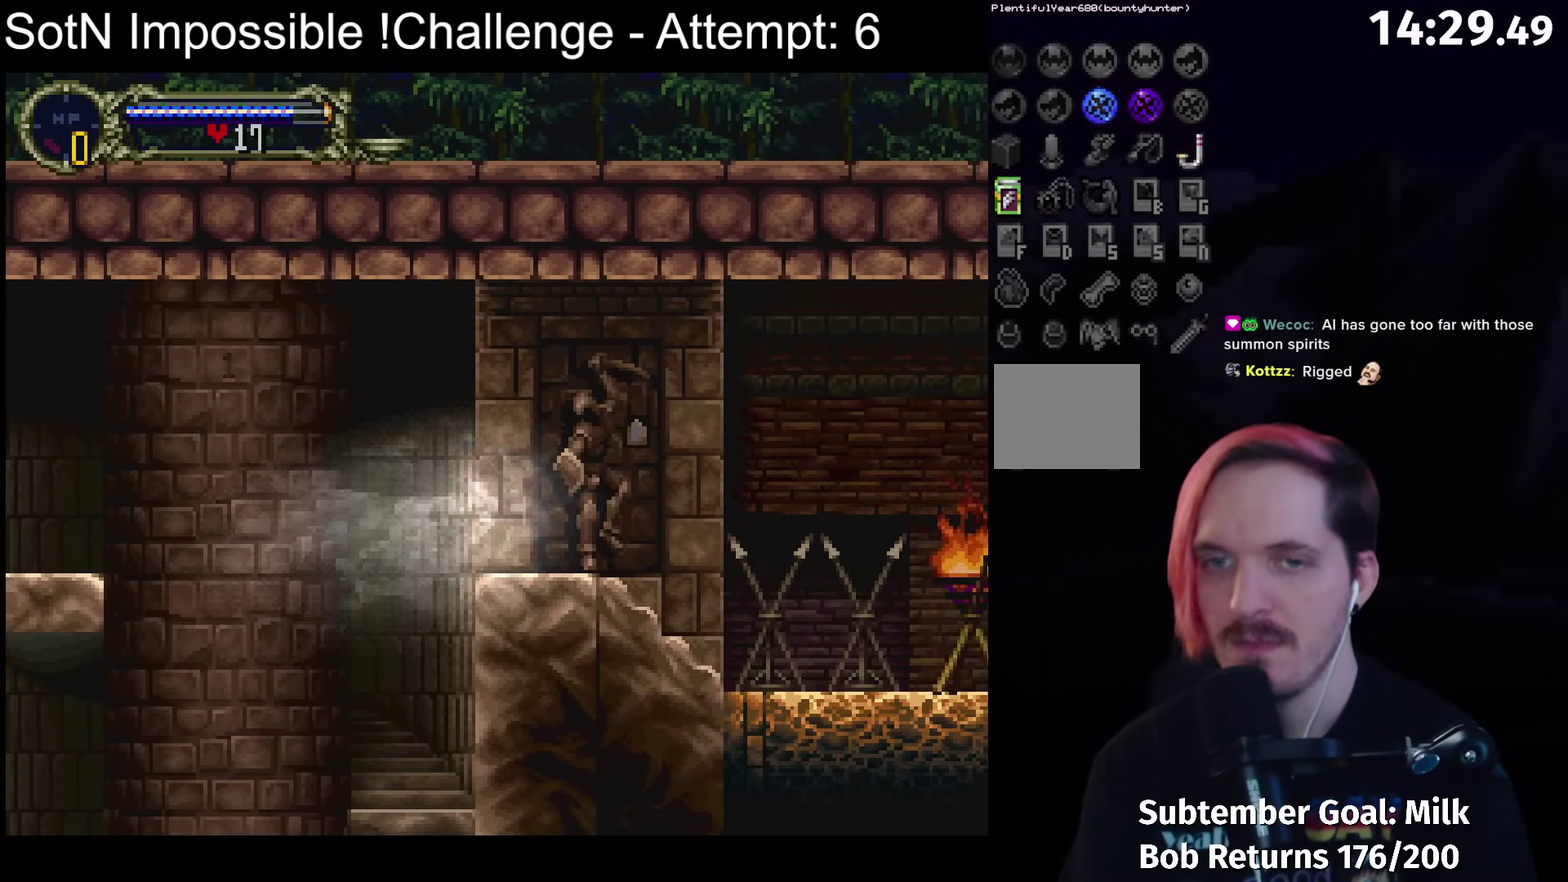
{"buttons": [], "left_stick": "center", "events": [[100, "L1", "up"]]}
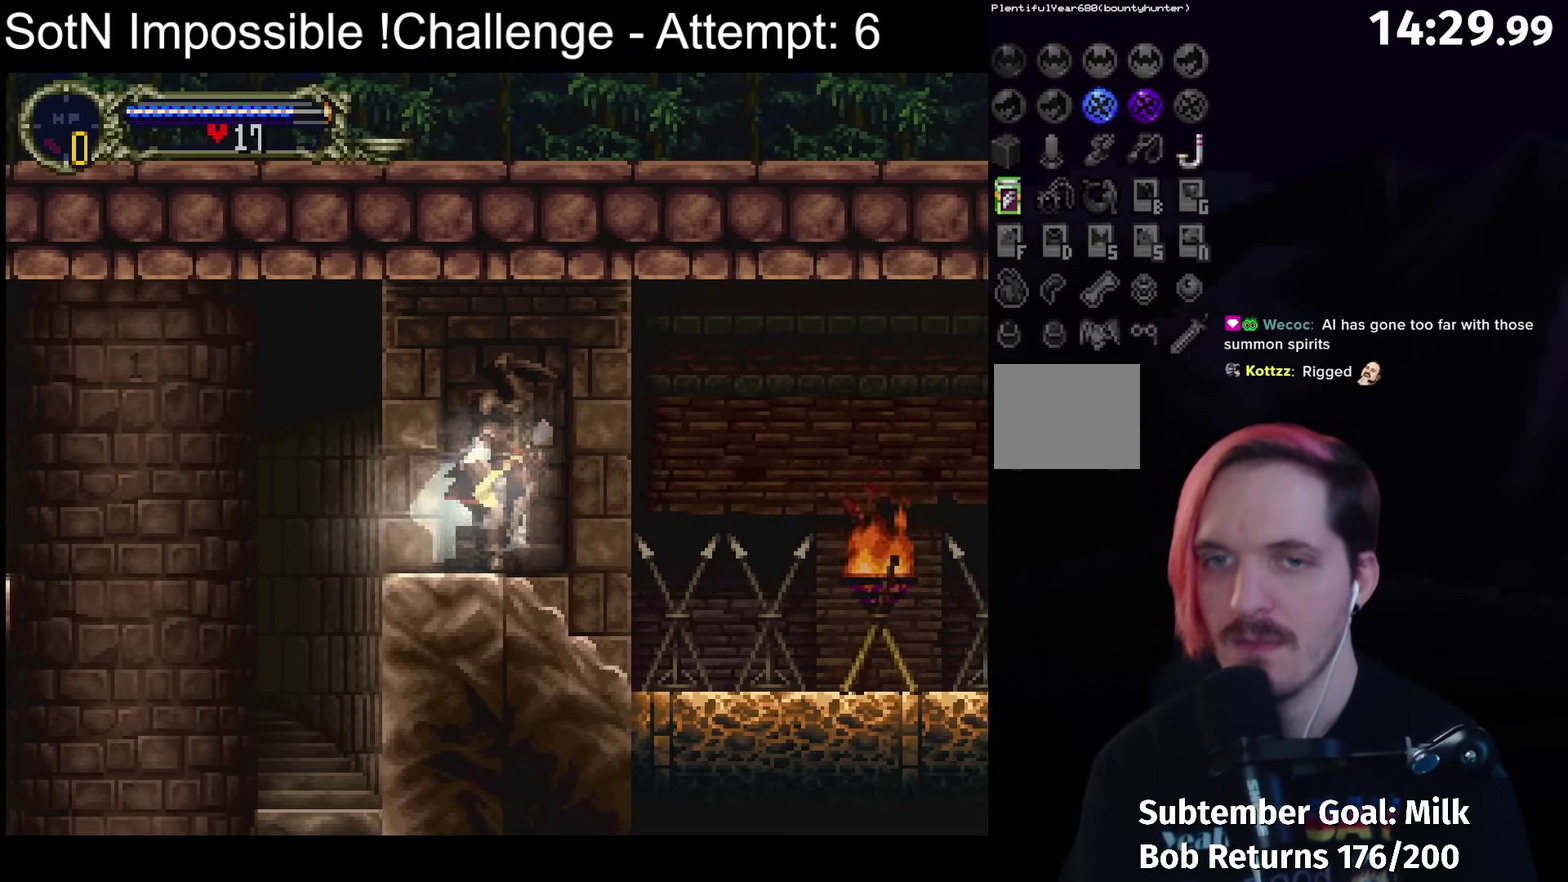
{"buttons": [], "left_stick": "down-right", "events": [[150, "left_stick", "down-right"]]}
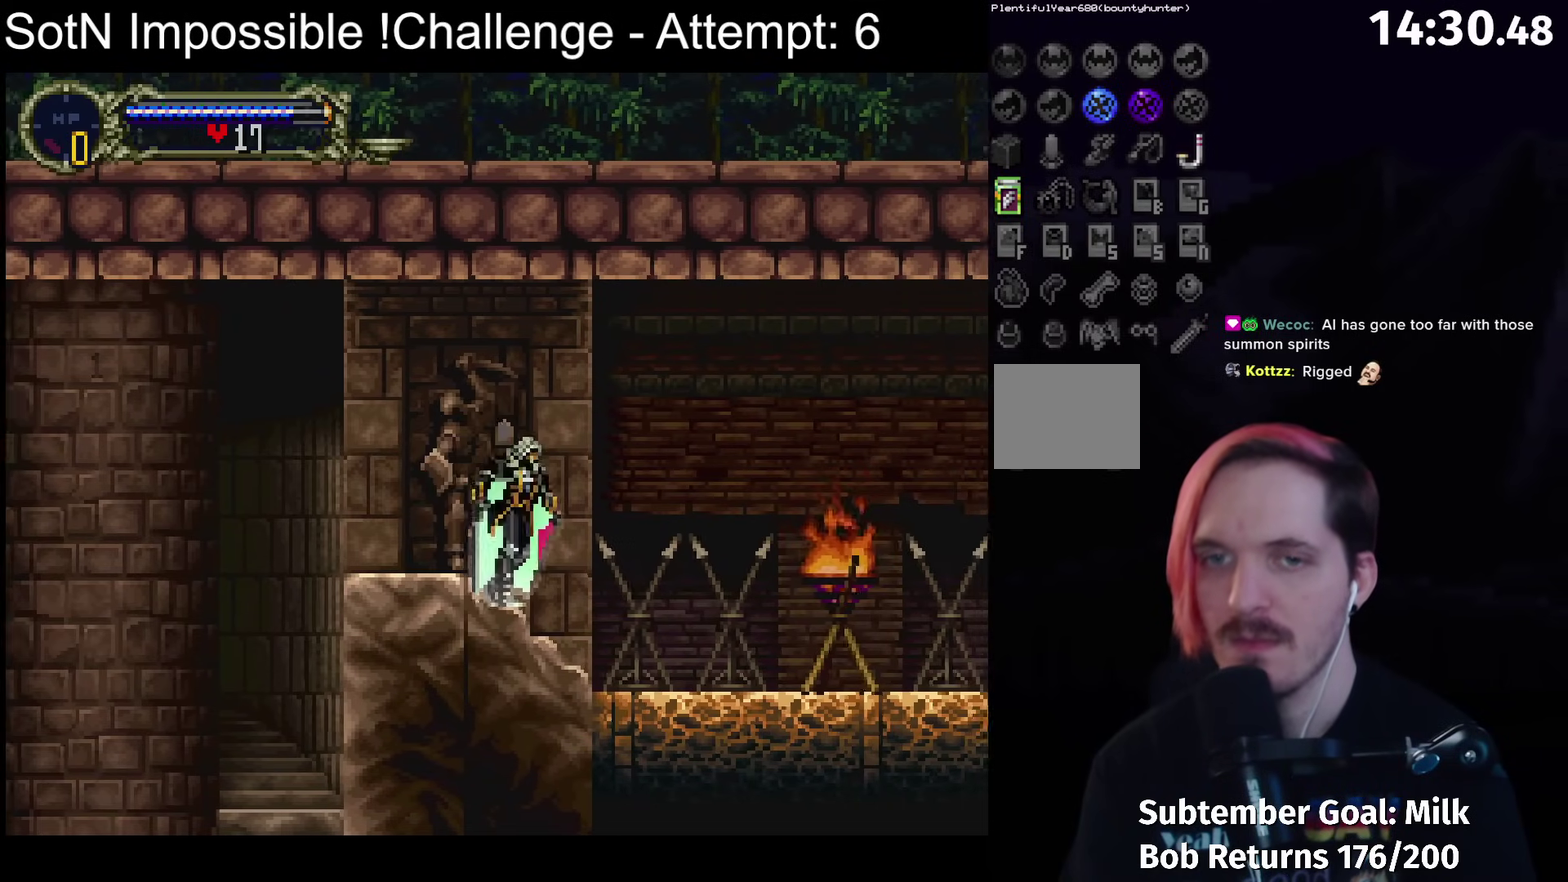
{"buttons": [], "left_stick": "center", "events": [[233, "left_stick", "left"], [283, "Y", "down"], [383, "left_stick", "center"], [467, "Y", "up"]]}
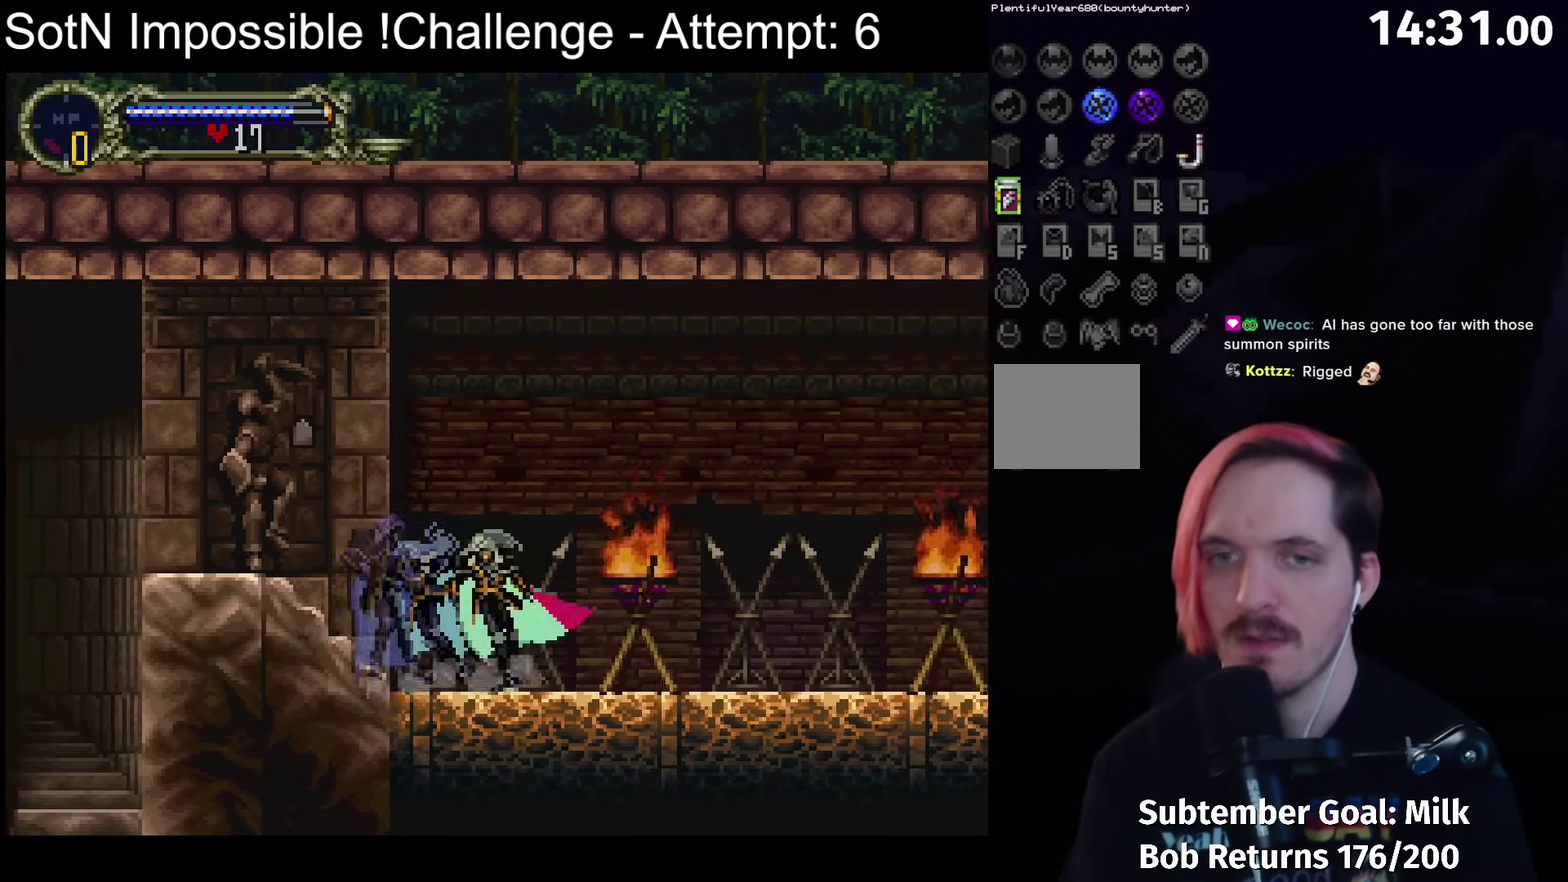
{"buttons": ["Y"], "left_stick": "center", "events": [[100, "Y", "down"], [350, "Y", "up"], [433, "Y", "down"]]}
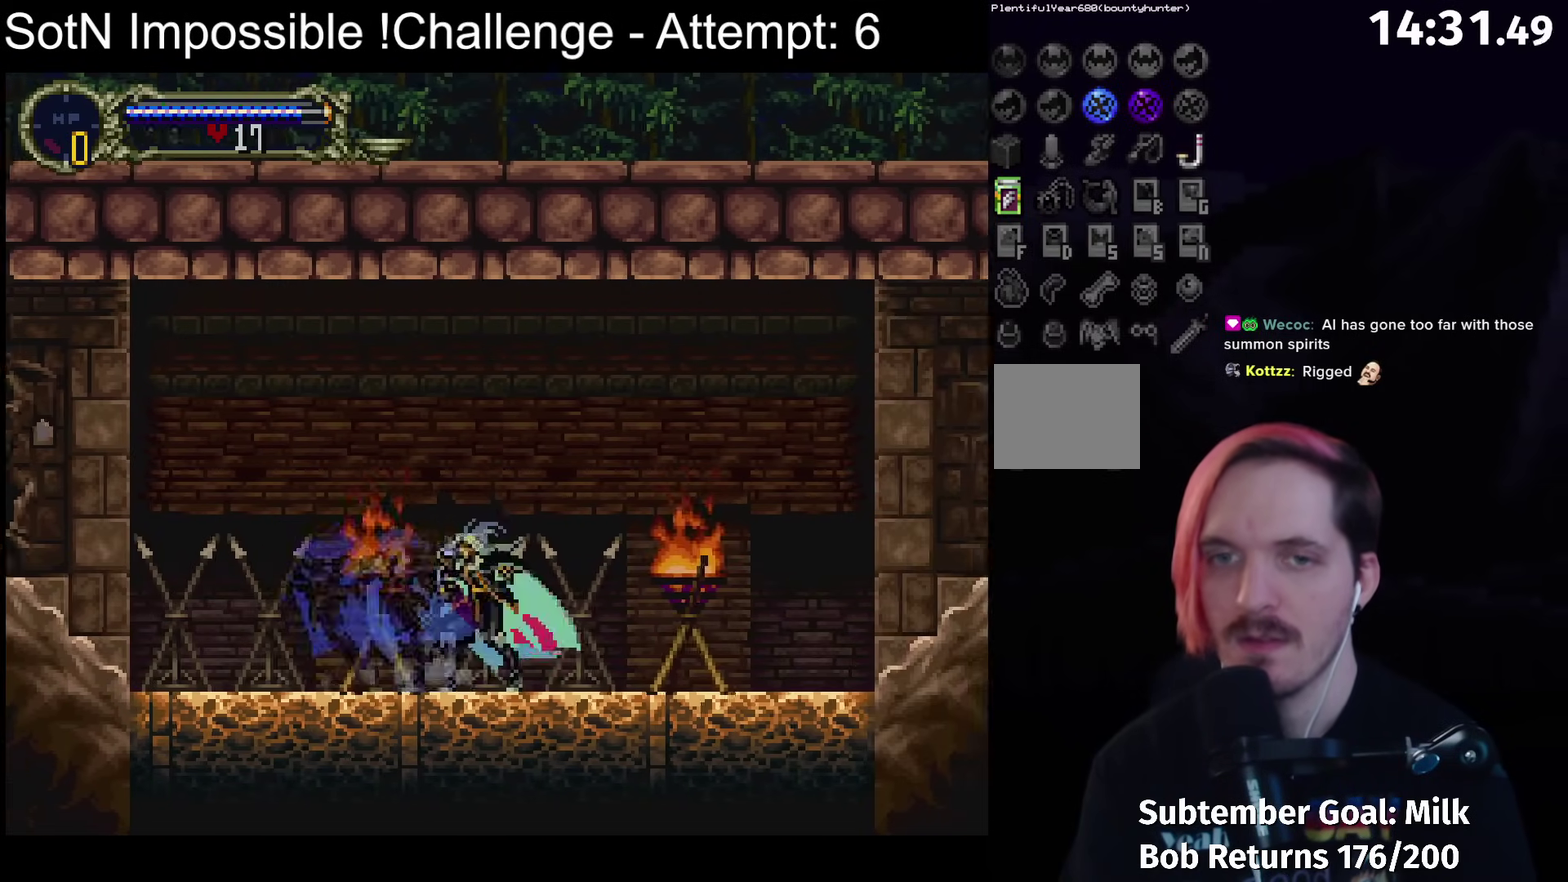
{"buttons": [], "left_stick": "center", "events": [[117, "Y", "up"], [283, "Y", "down"], [433, "Y", "up"]]}
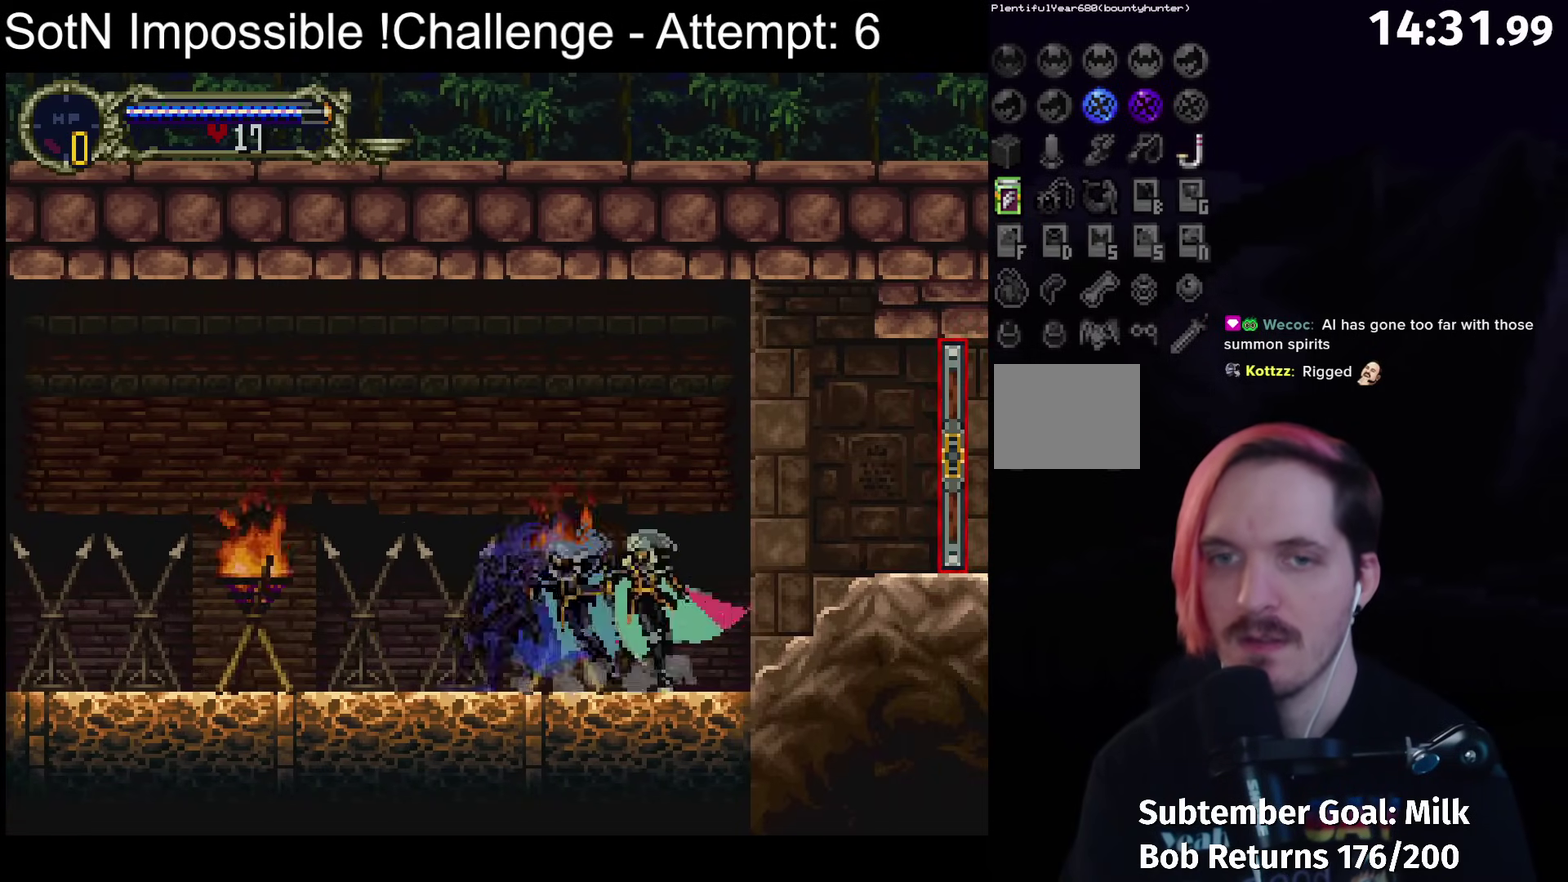
{"buttons": ["Y"], "left_stick": "center", "events": [[67, "Y", "down"], [183, "Y", "up"], [383, "Y", "down"]]}
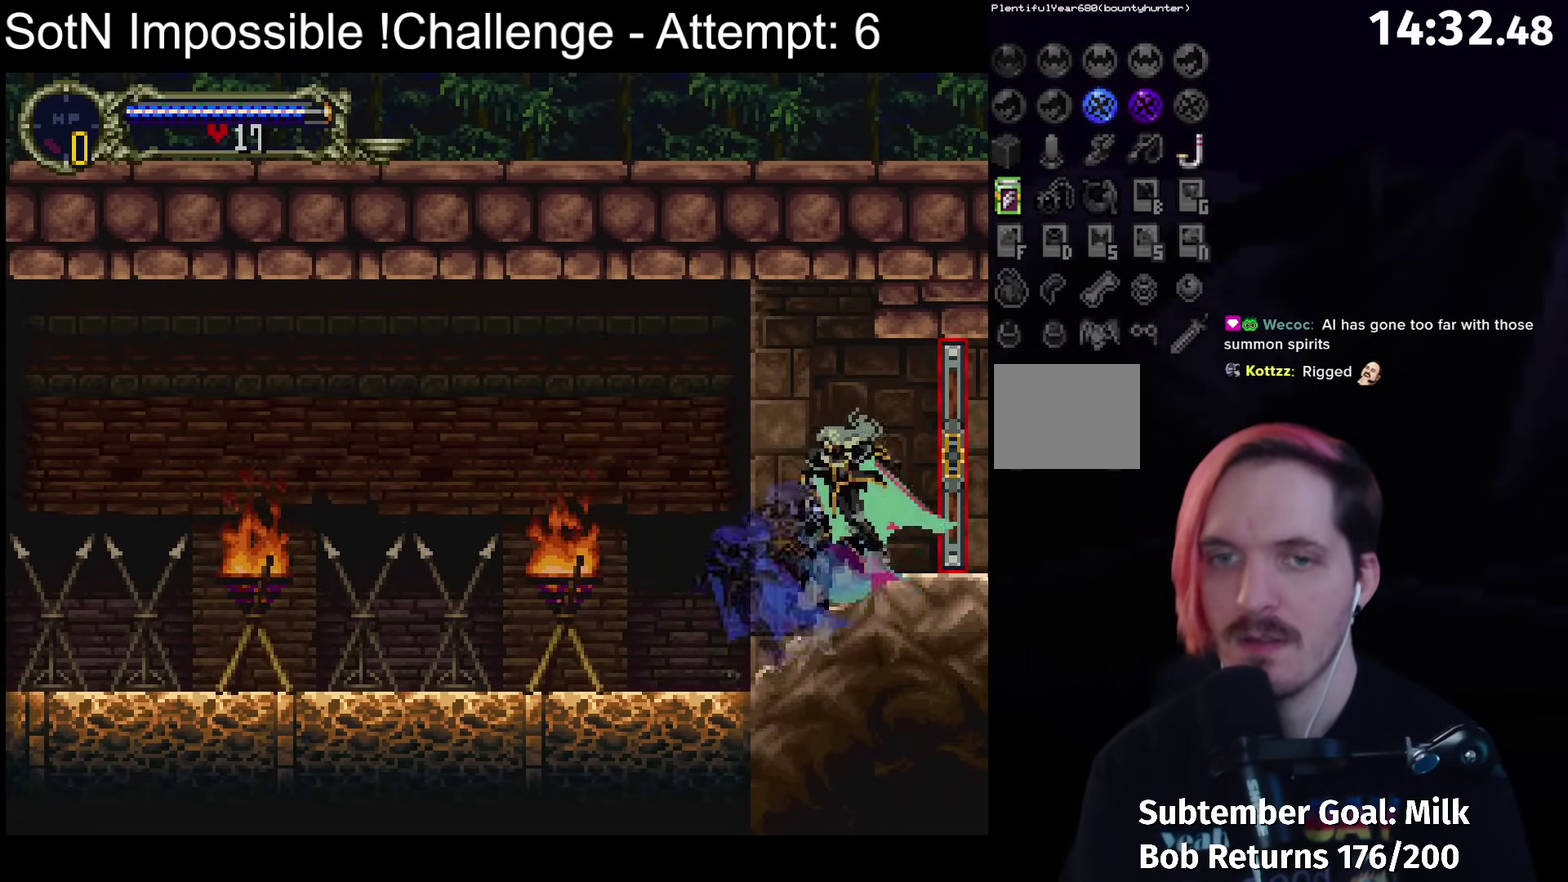
{"buttons": [], "left_stick": "center", "events": [[33, "Y", "up"]]}
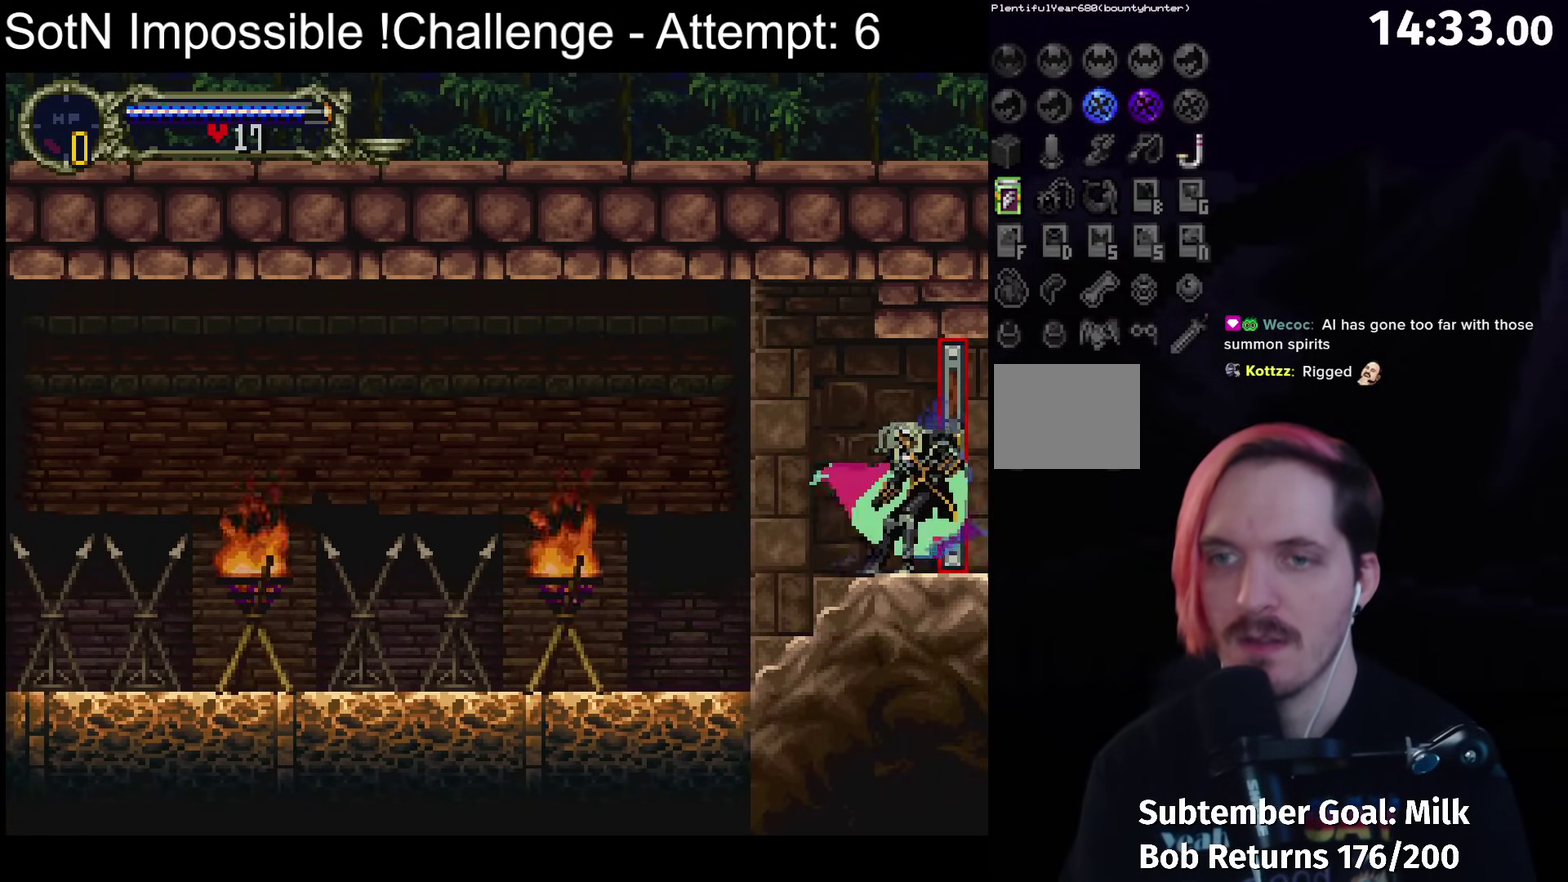
{"buttons": [], "left_stick": "center", "events": [[267, "left_stick", "right"], [500, "left_stick", "center"]]}
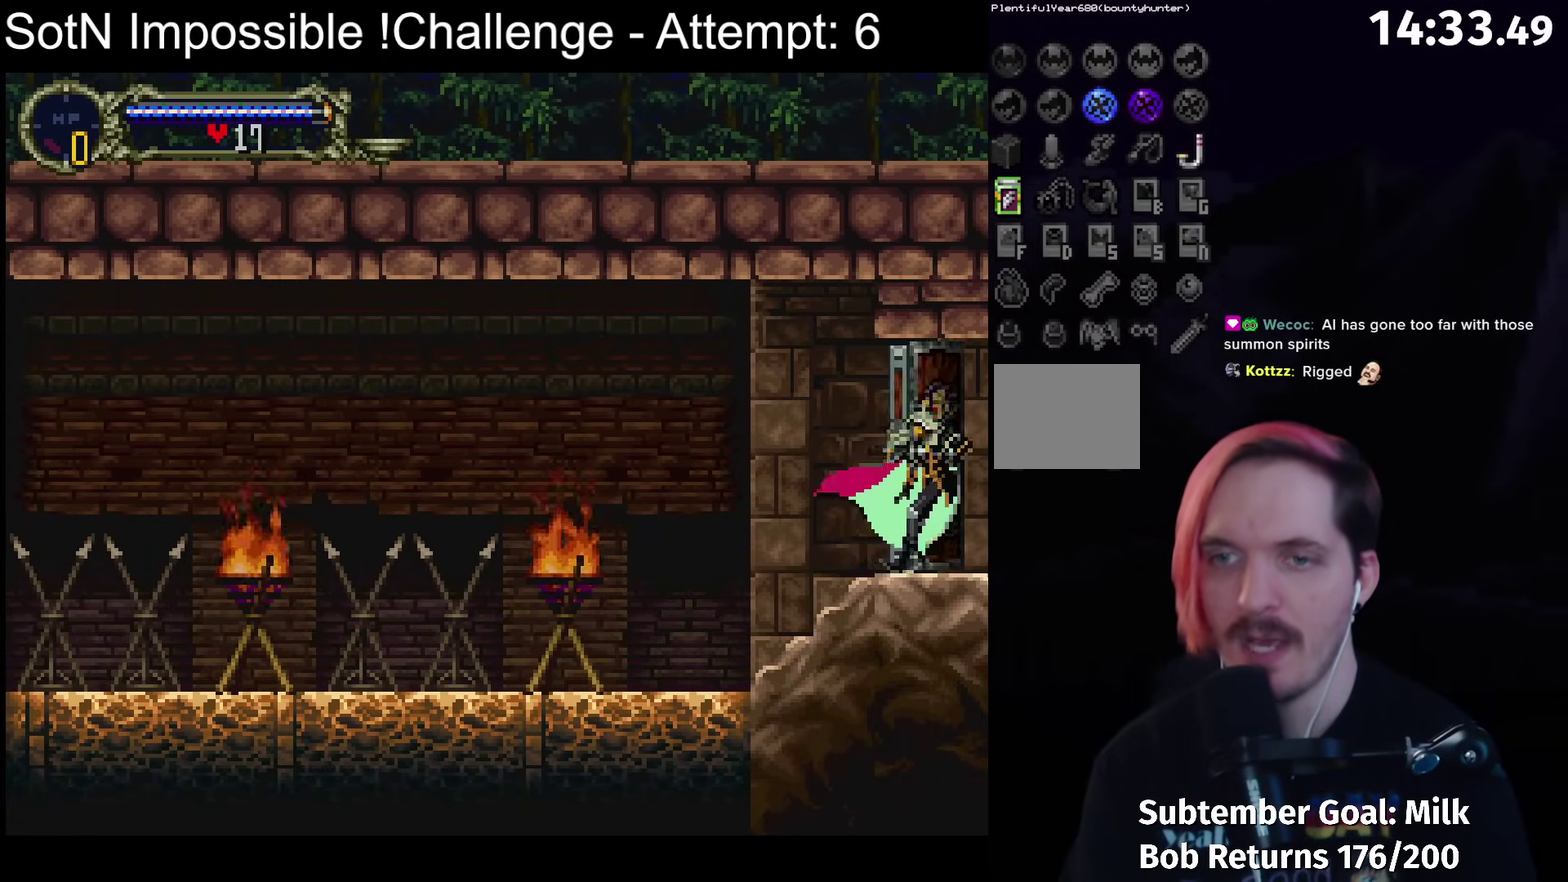
{"buttons": [], "left_stick": "right", "events": [[400, "left_stick", "right"]]}
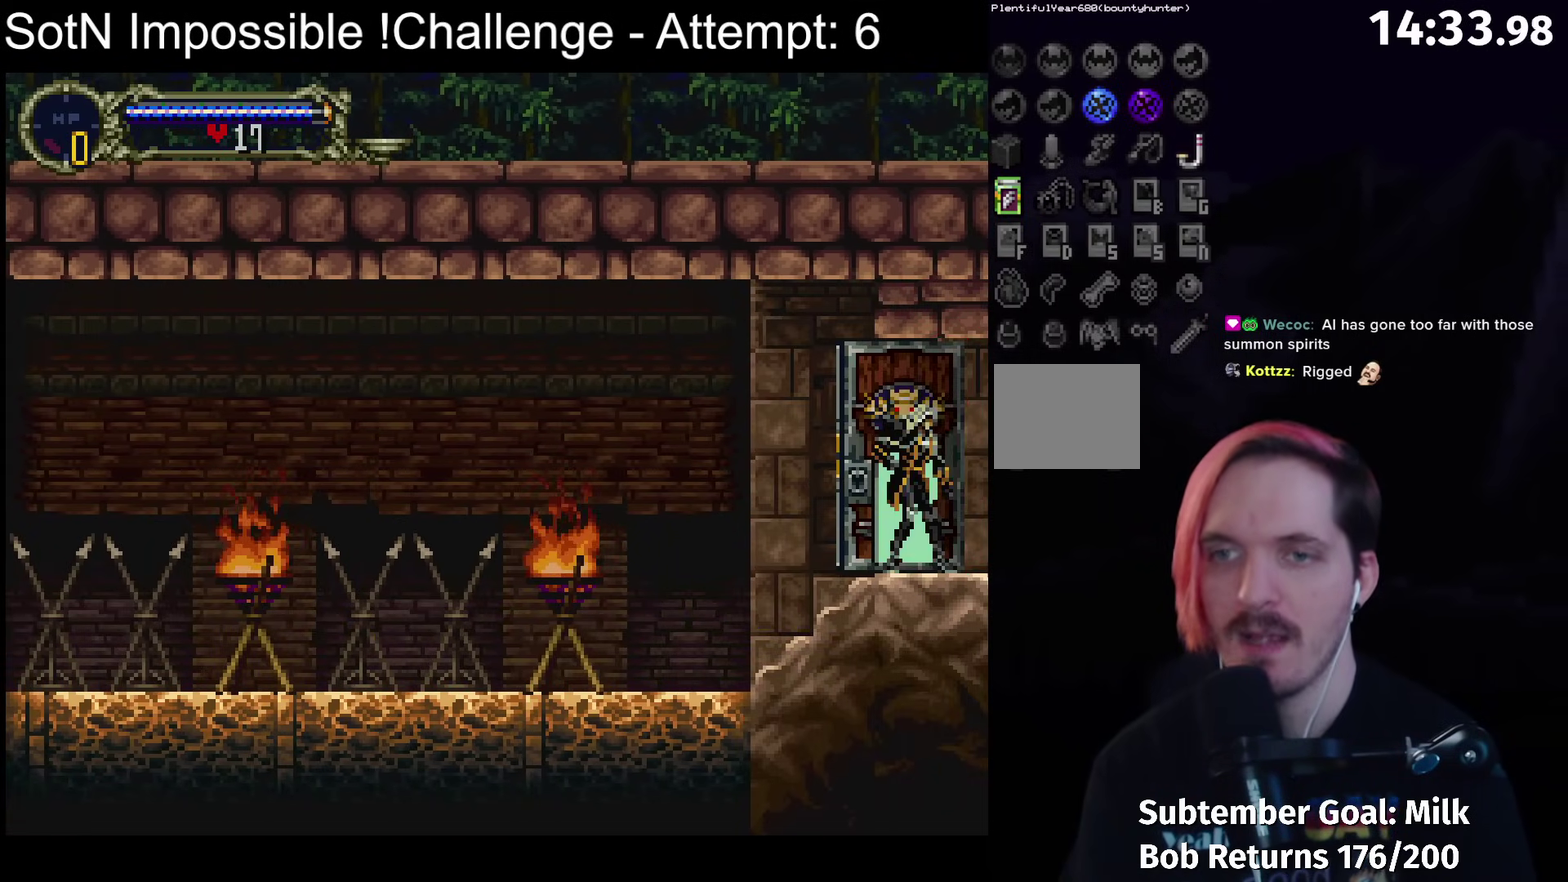
{"buttons": [], "left_stick": "right", "events": []}
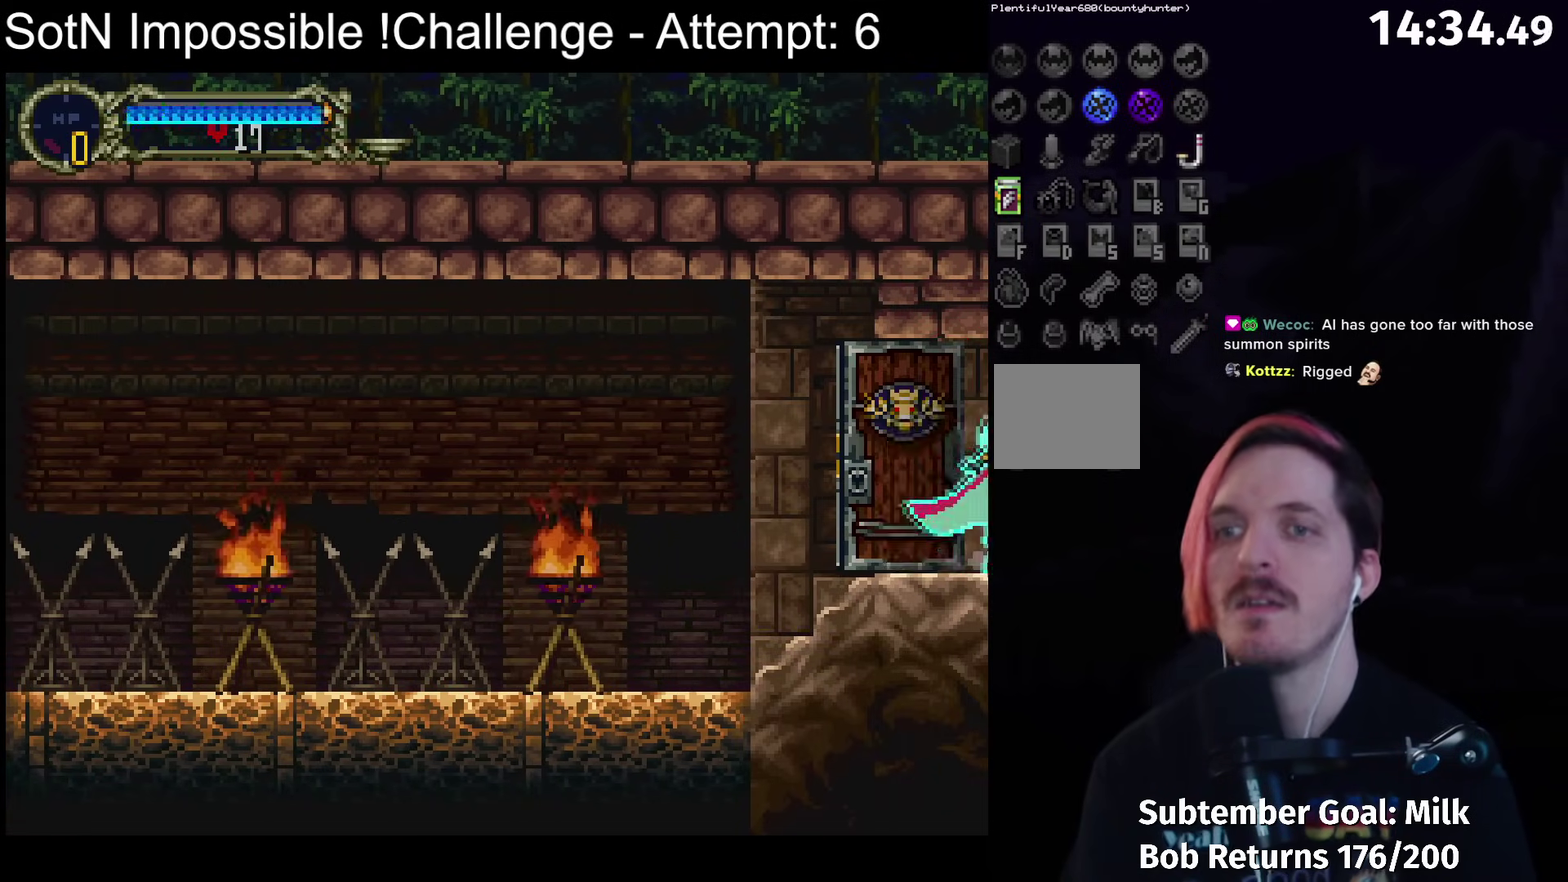
{"buttons": [], "left_stick": "right", "events": []}
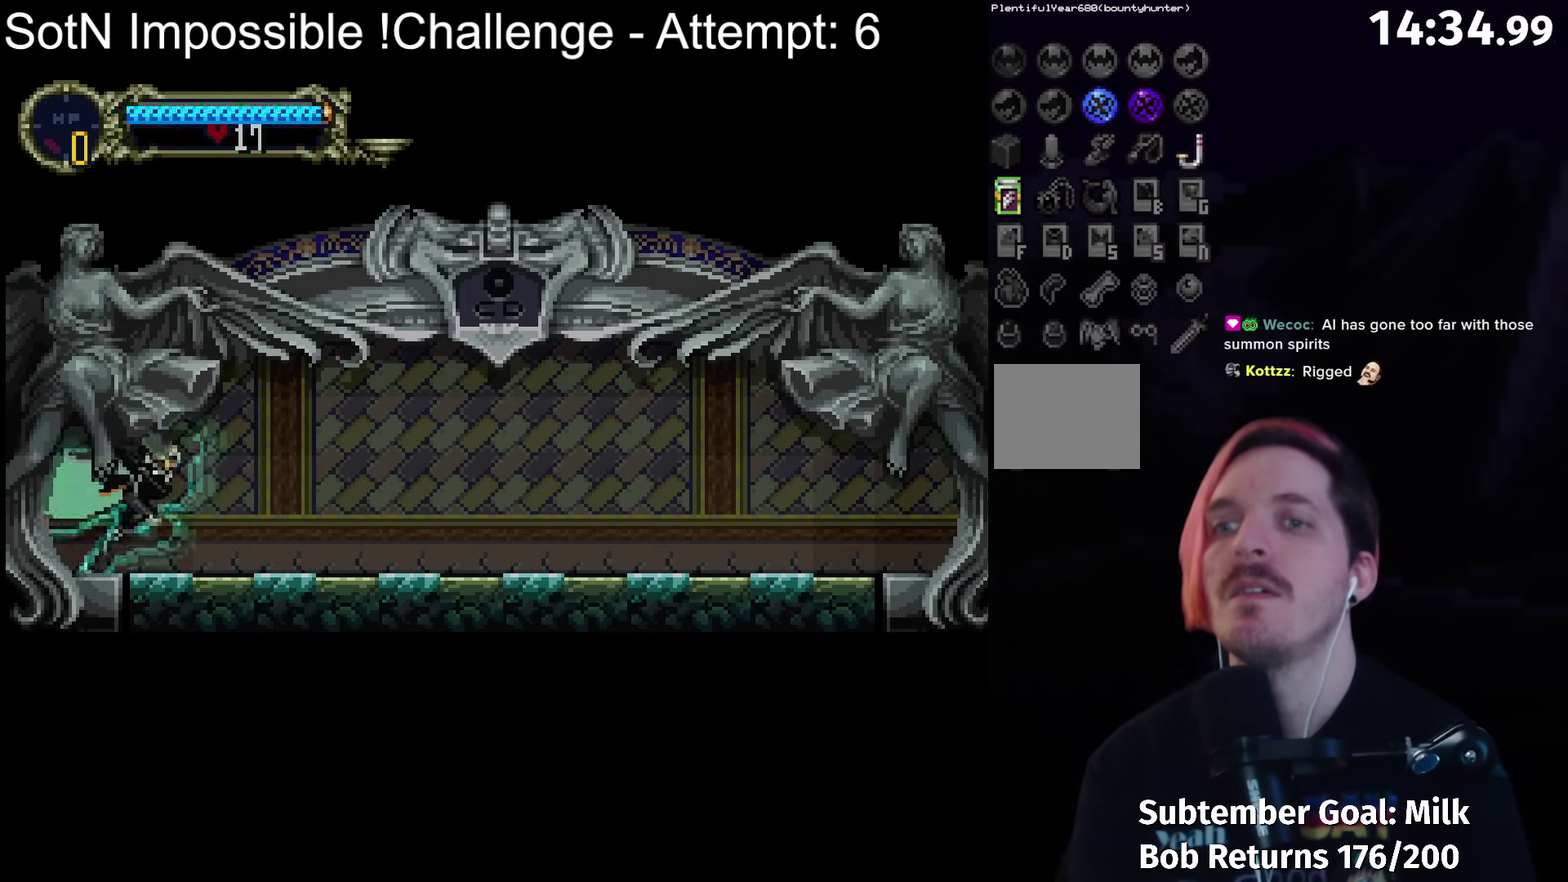
{"buttons": ["Y"], "left_stick": "center", "events": [[183, "left_stick", "left"], [217, "Y", "down"], [333, "left_stick", "center"], [367, "Y", "up"], [467, "Y", "down"]]}